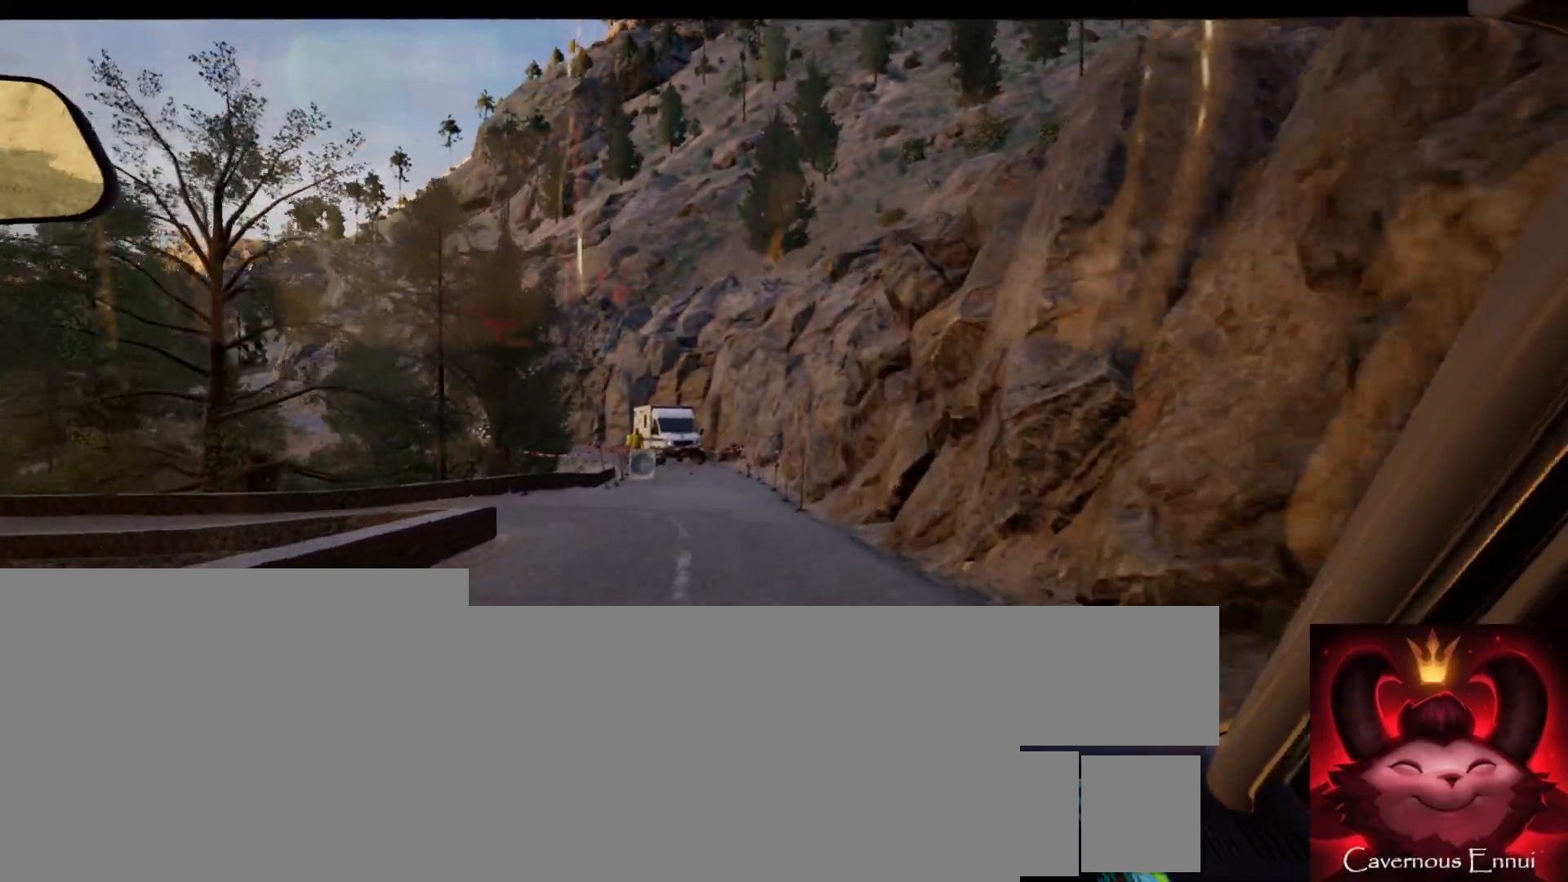
Gameplay with a controller (Xbox layout); each line is a JSON object with the inputs held at the frame after it. "events" lists button and stick changes between this image and that frame as [ms after this image, input, new state], when the widget could be followed in between.
{"buttons": ["L2"], "left_stick": "left", "right_stick": "center", "events": [[117, "left_stick", "center"], [167, "L1", "down"], [250, "L1", "up"], [267, "L2", "up"], [300, "left_stick", "left"], [400, "L2", "down"]]}
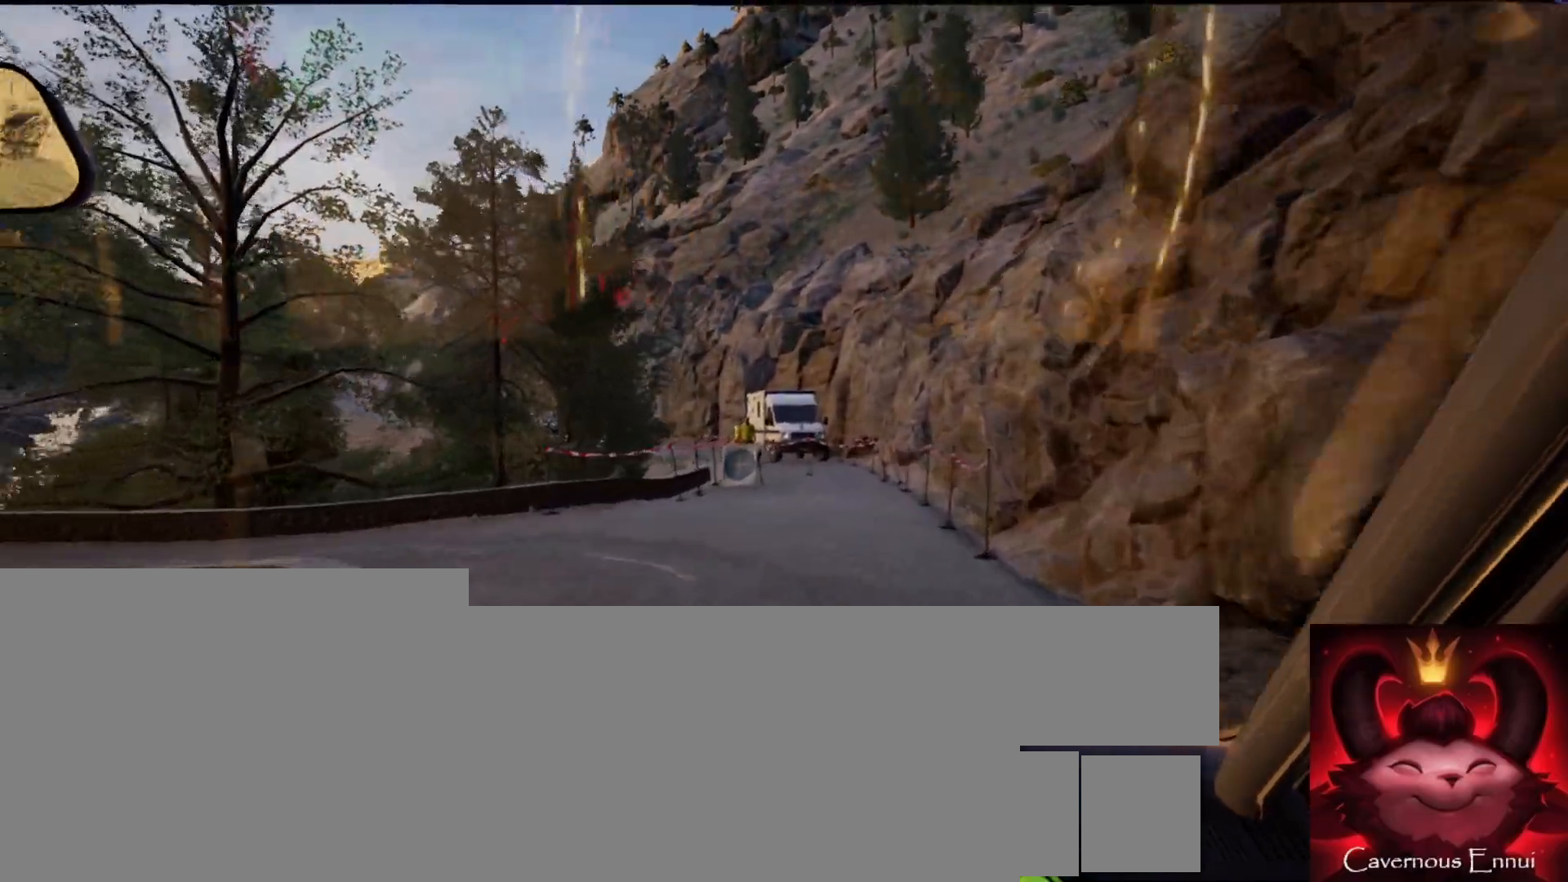
{"buttons": [], "left_stick": "left", "right_stick": "center", "events": [[300, "left_stick", "center"], [317, "L2", "up"], [383, "left_stick", "left"]]}
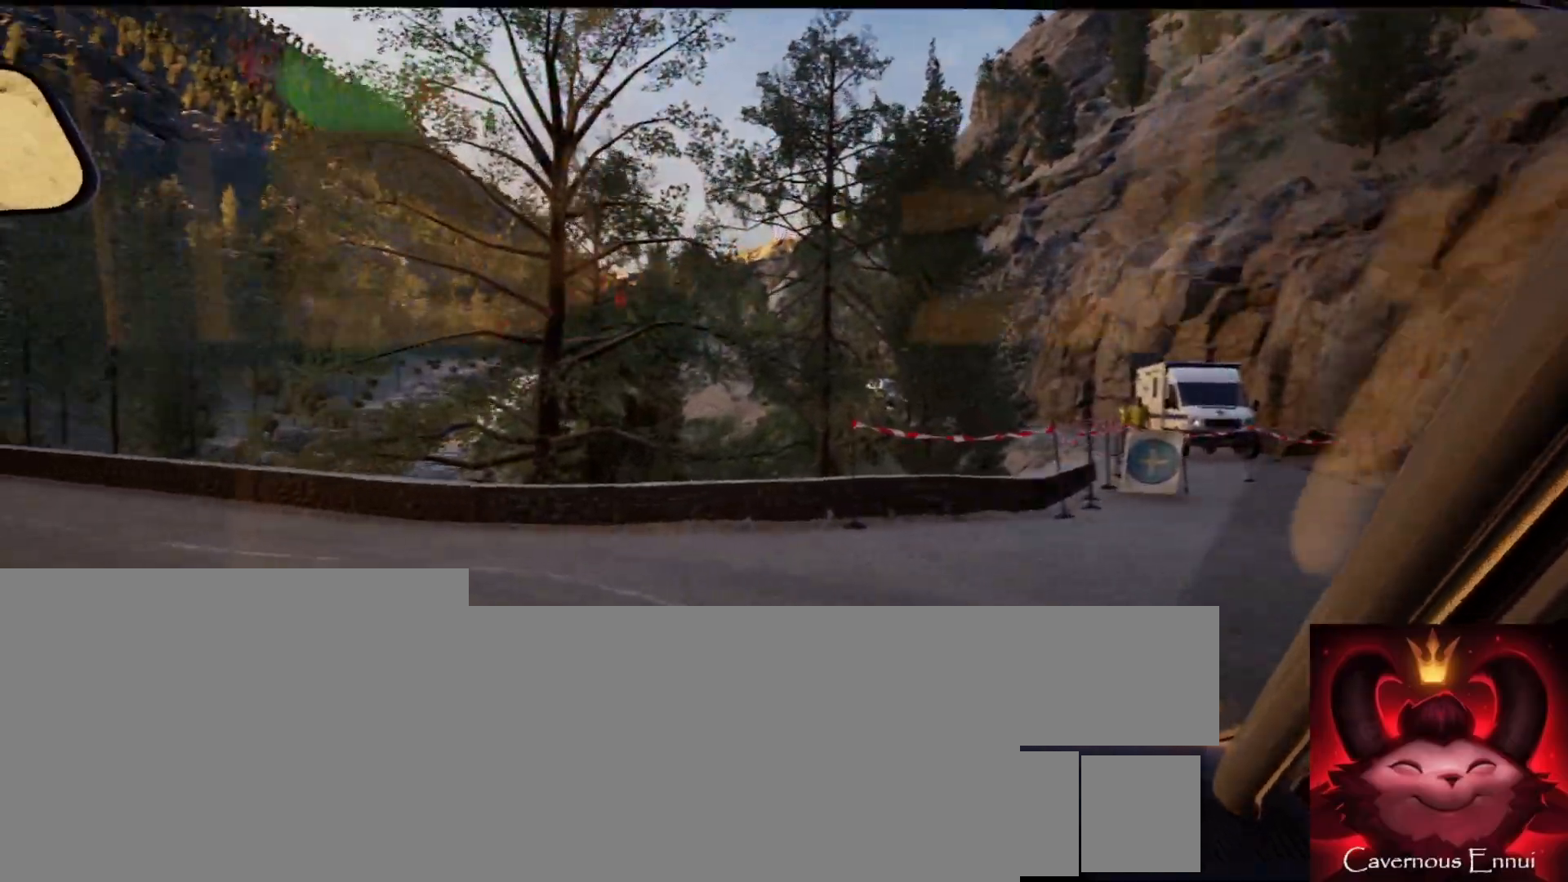
{"buttons": [], "left_stick": "center", "right_stick": "center", "events": [[400, "left_stick", "center"]]}
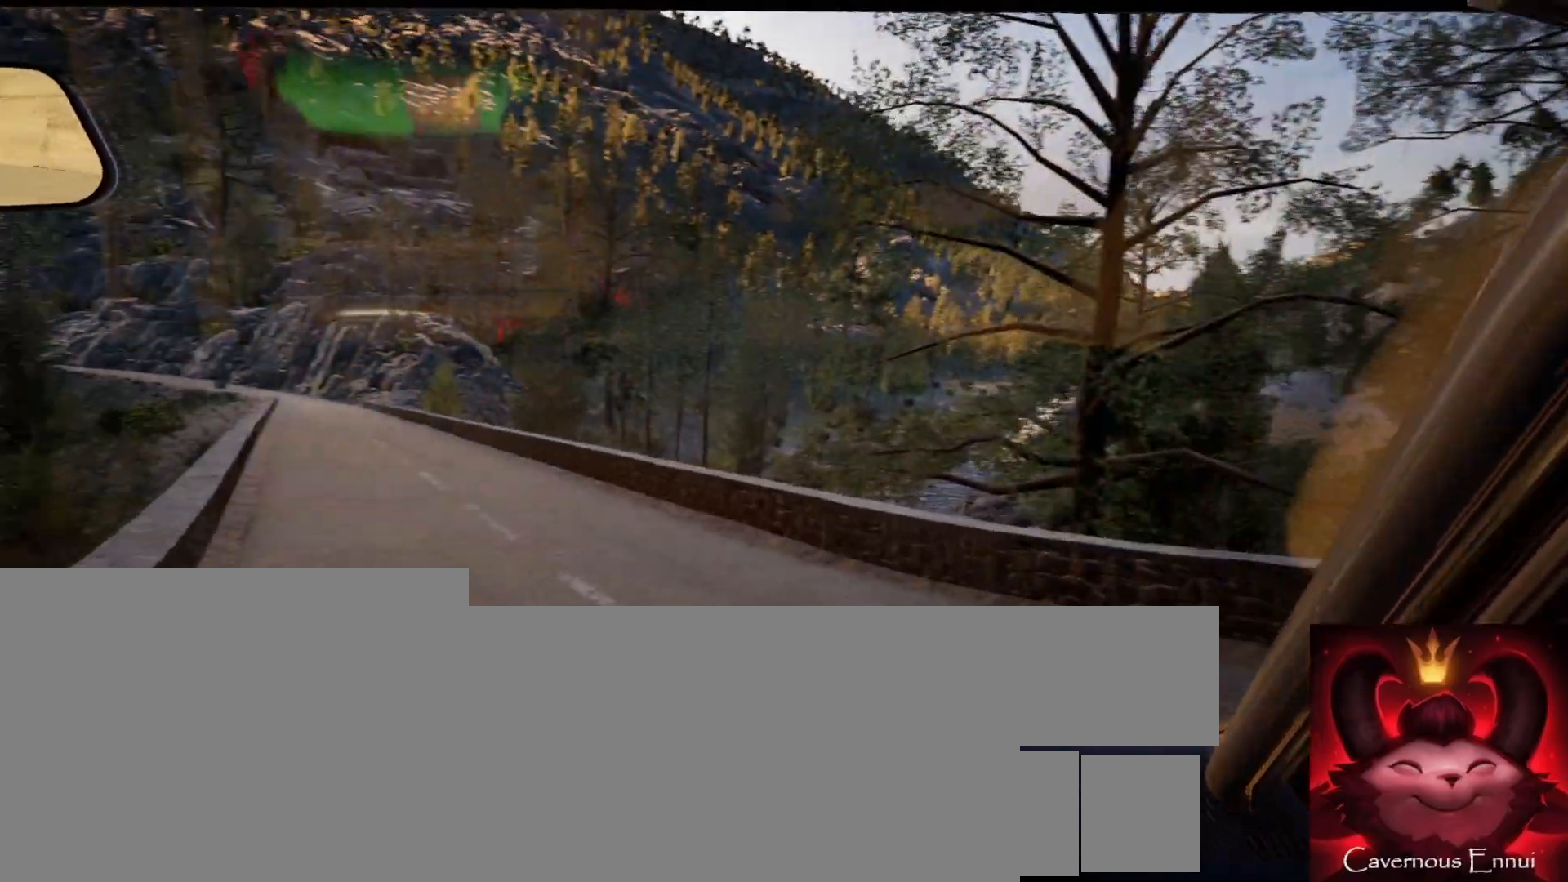
{"buttons": [], "left_stick": "center", "right_stick": "center", "events": [[67, "left_stick", "left"], [250, "left_stick", "center"]]}
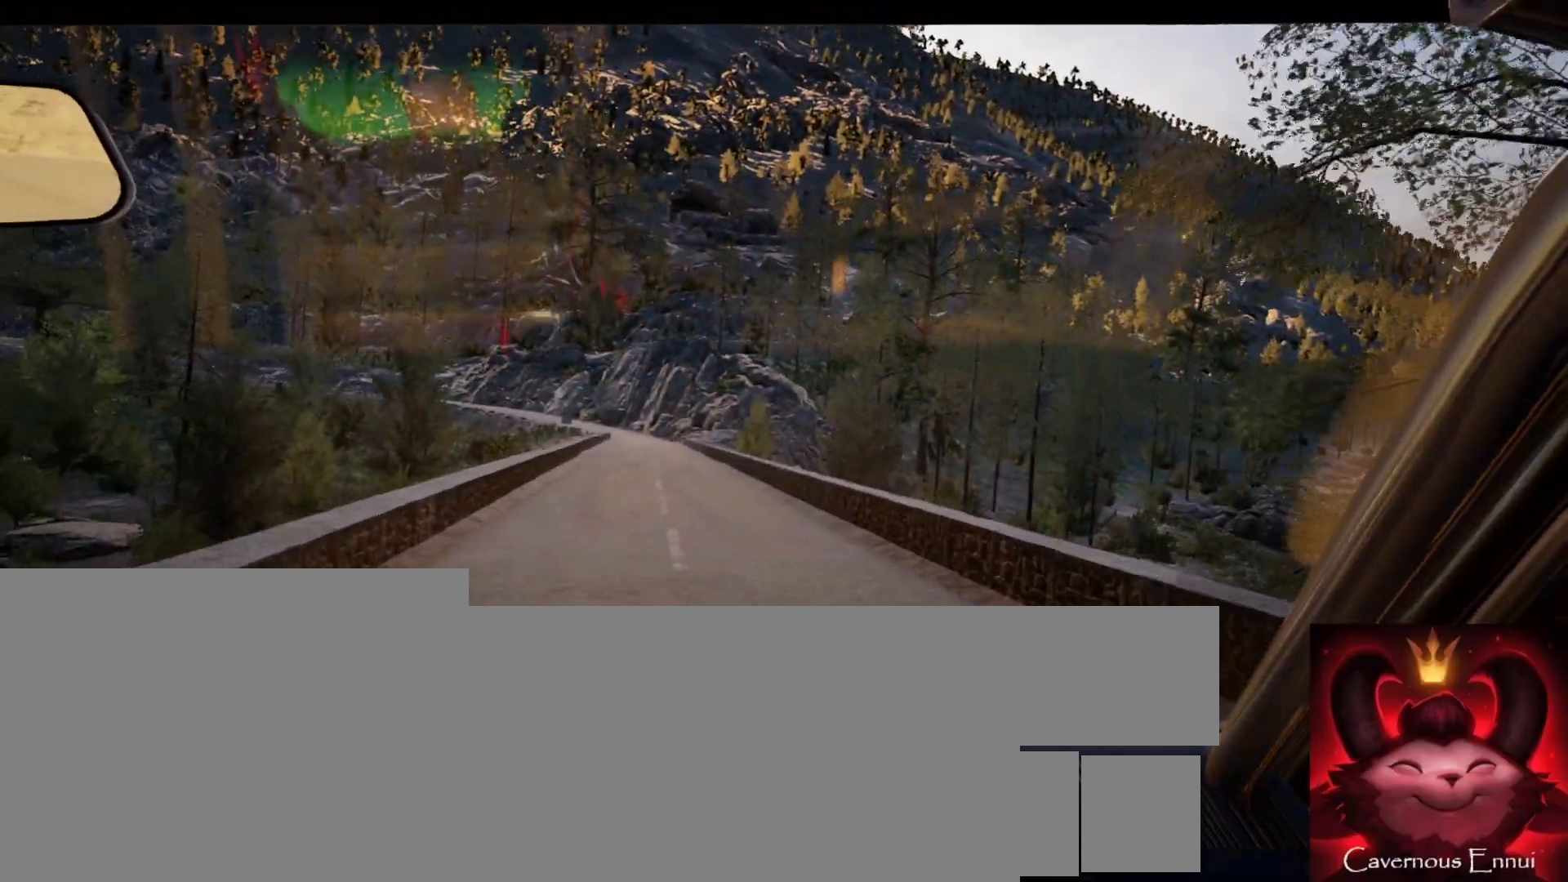
{"buttons": [], "left_stick": "left", "right_stick": "center", "events": [[17, "left_stick", "right"], [133, "left_stick", "center"], [267, "left_stick", "left"]]}
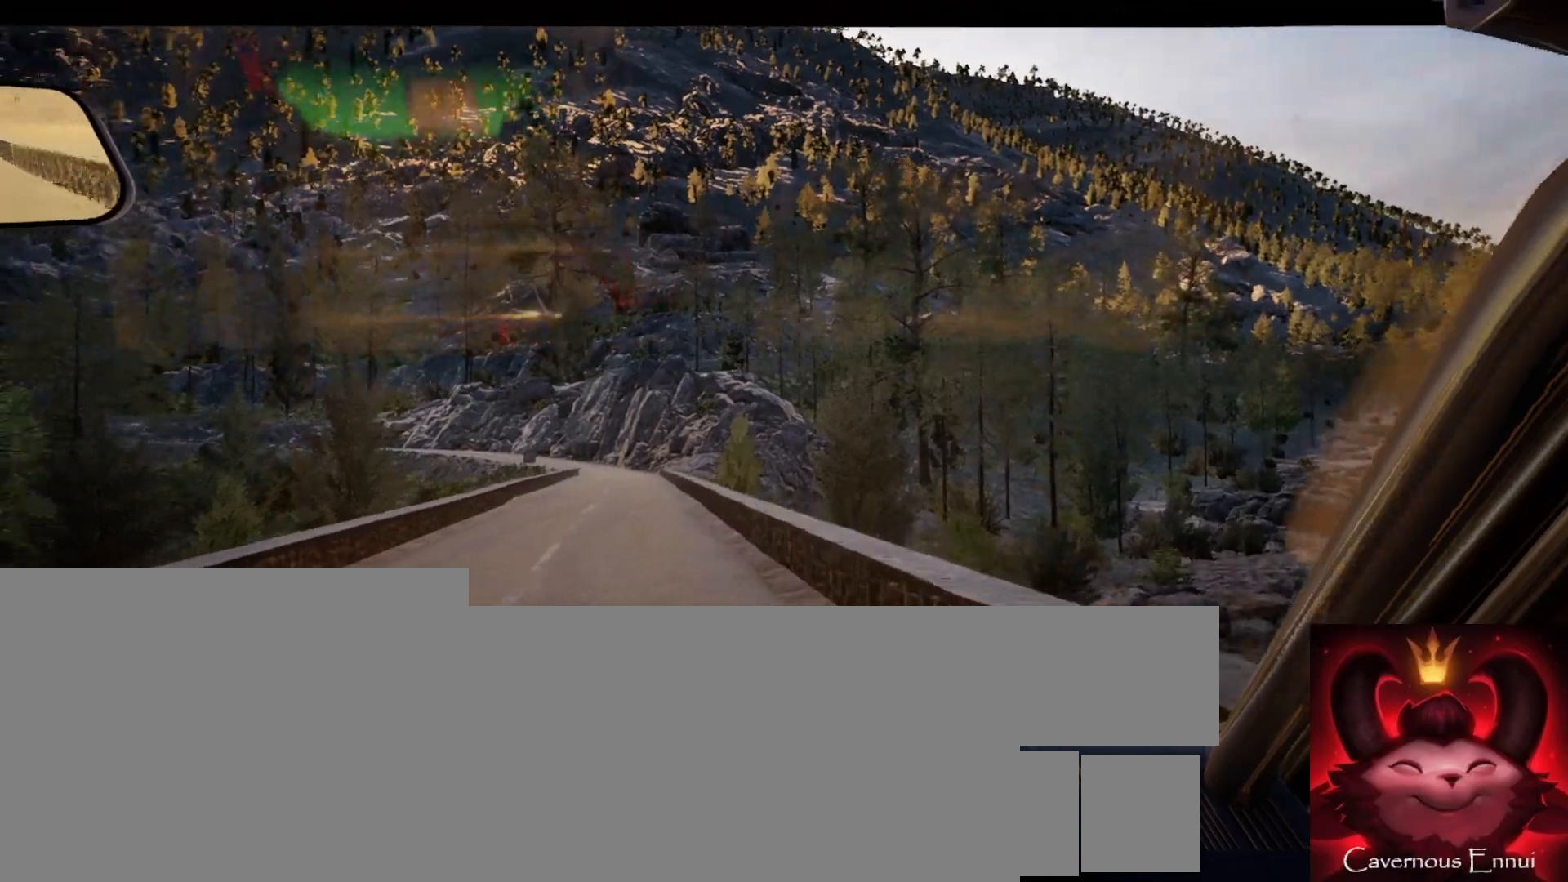
{"buttons": [], "left_stick": "center", "right_stick": "center", "events": [[83, "left_stick", "center"], [300, "left_stick", "right"], [500, "left_stick", "center"]]}
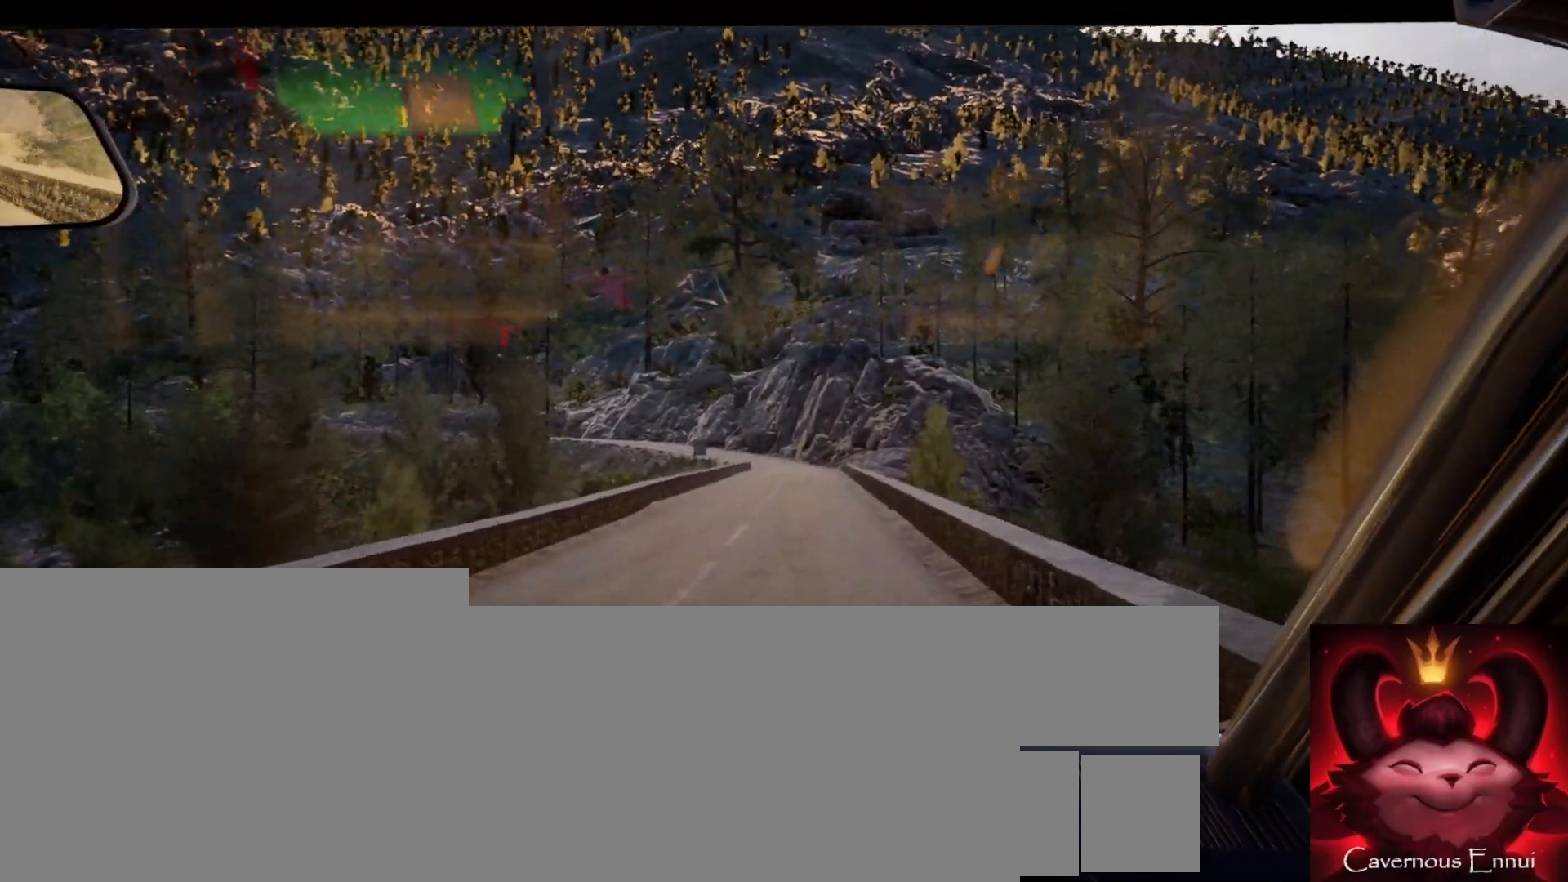
{"buttons": [], "left_stick": "center", "right_stick": "center", "events": [[183, "left_stick", "left"], [317, "left_stick", "center"]]}
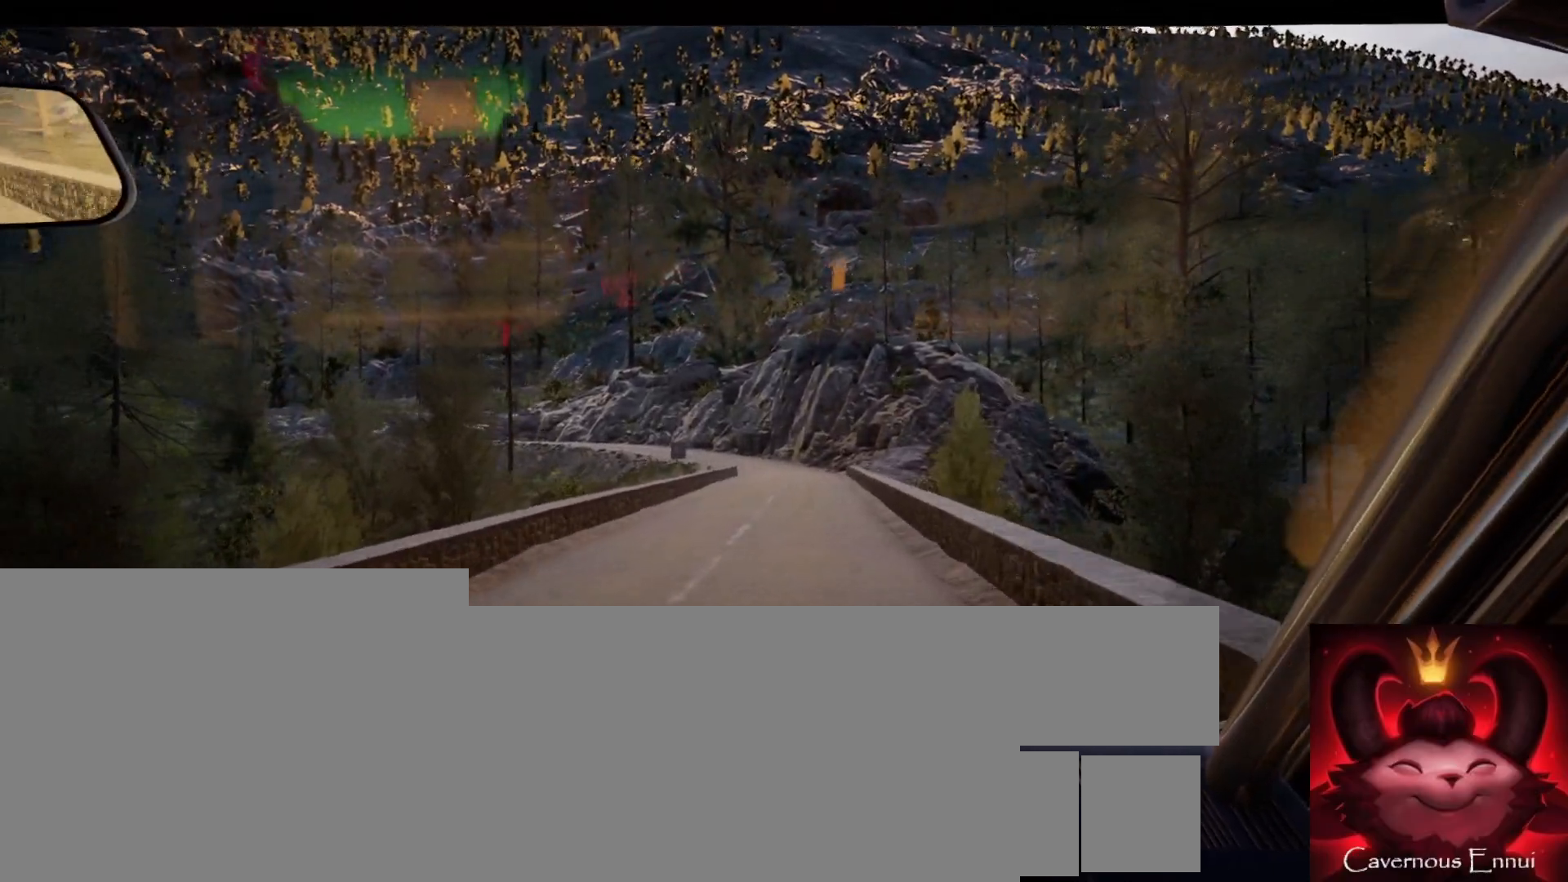
{"buttons": [], "left_stick": "center", "right_stick": "center", "events": [[217, "left_stick", "right"], [350, "left_stick", "center"]]}
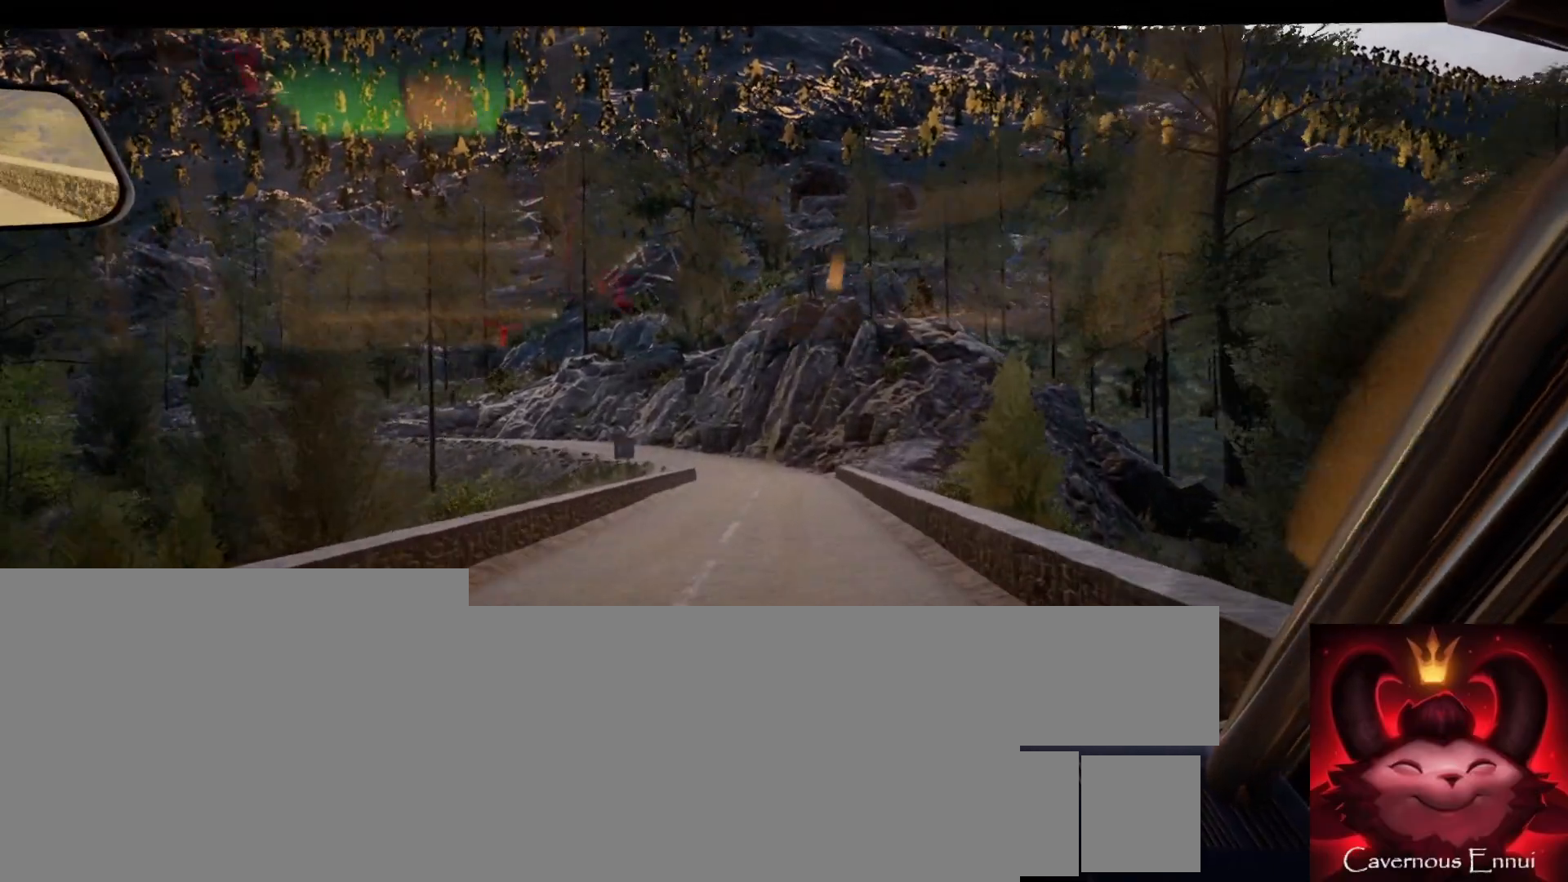
{"buttons": [], "left_stick": "center", "right_stick": "center", "events": [[33, "R1", "down"], [100, "R1", "up"]]}
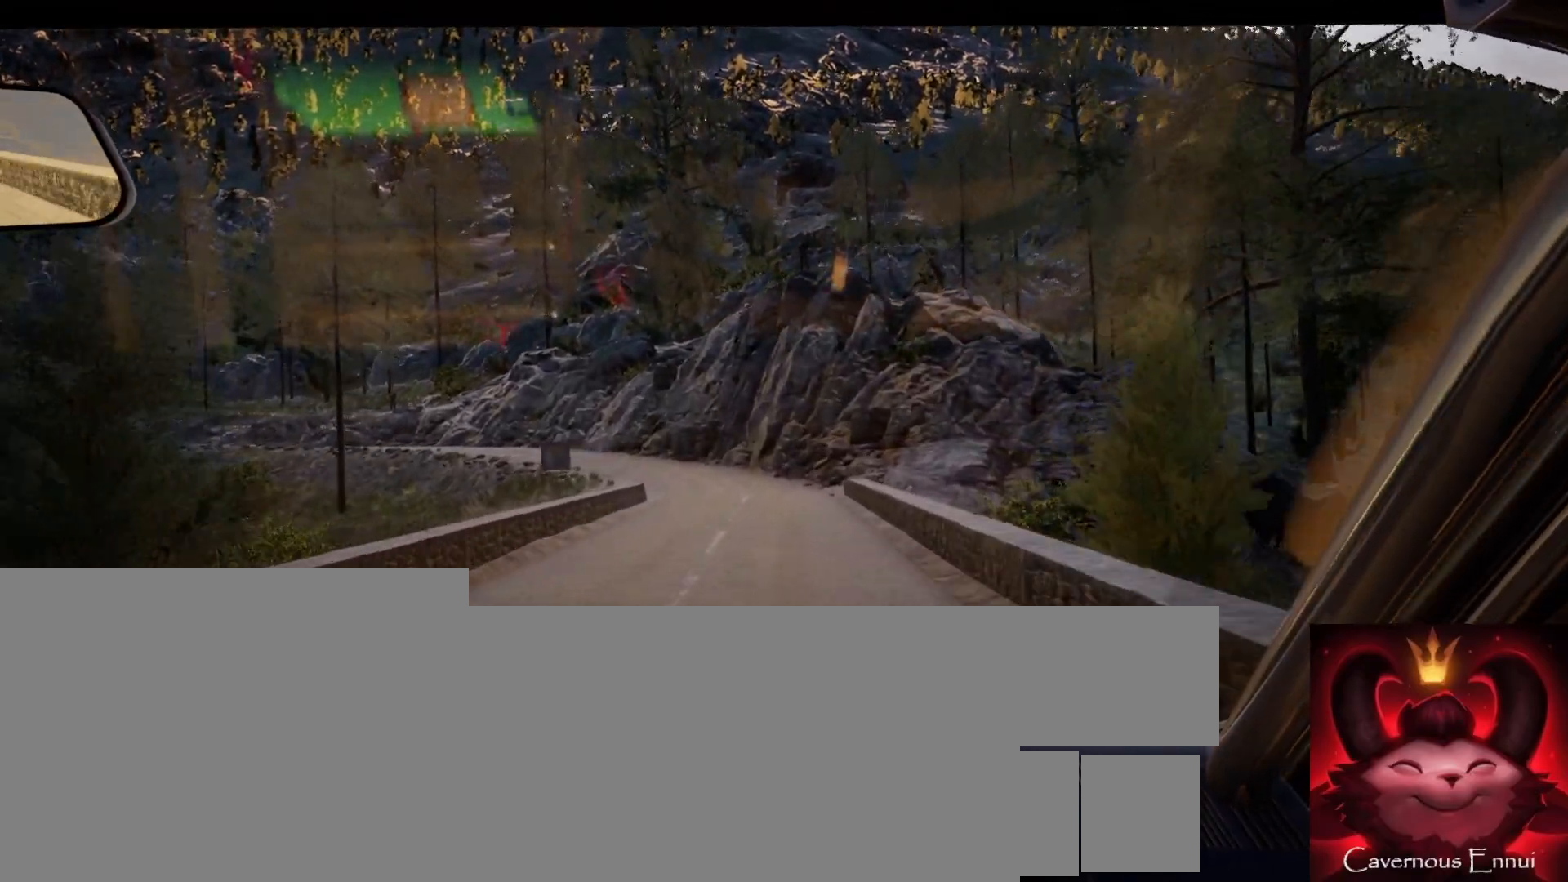
{"buttons": [], "left_stick": "center", "right_stick": "center", "events": [[100, "left_stick", "left"], [233, "left_stick", "center"]]}
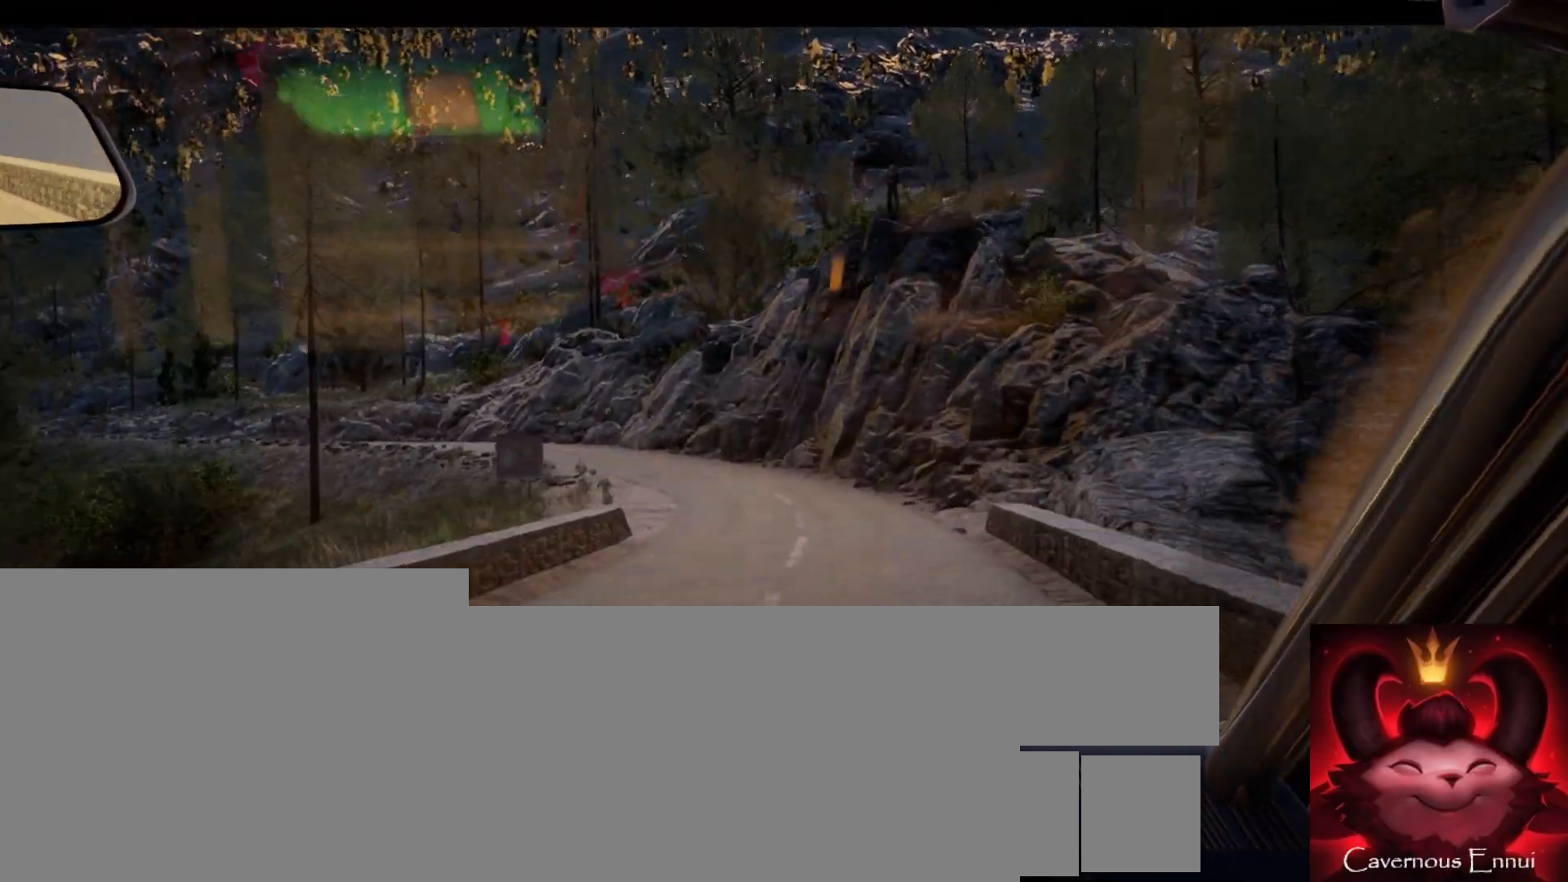
{"buttons": [], "left_stick": "left", "right_stick": "center", "events": [[367, "left_stick", "left"]]}
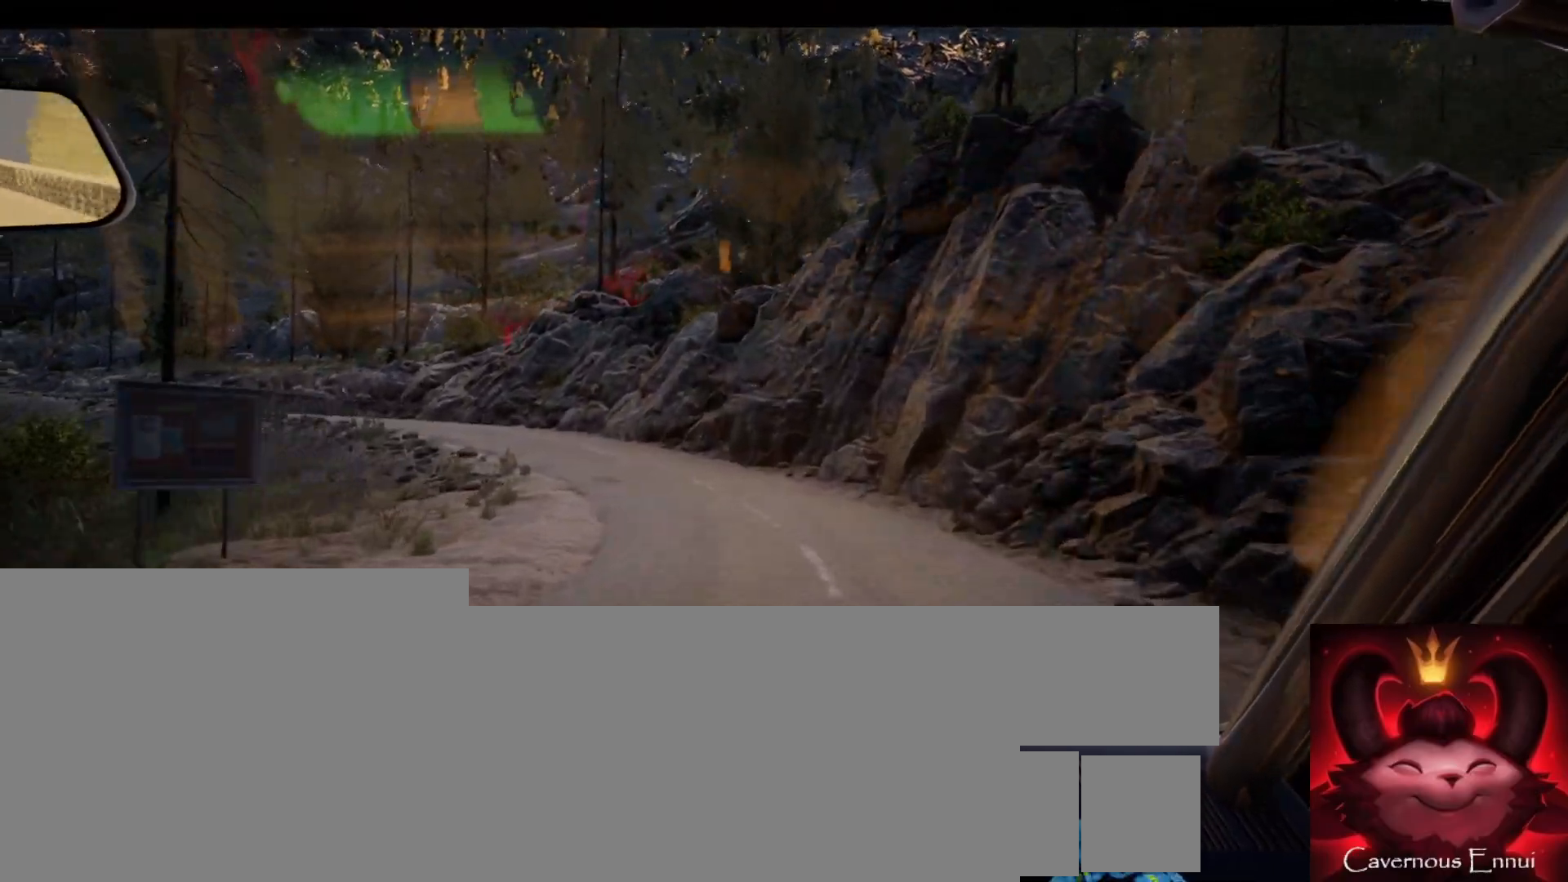
{"buttons": [], "left_stick": "left", "right_stick": "center", "events": [[100, "left_stick", "center"], [283, "left_stick", "left"]]}
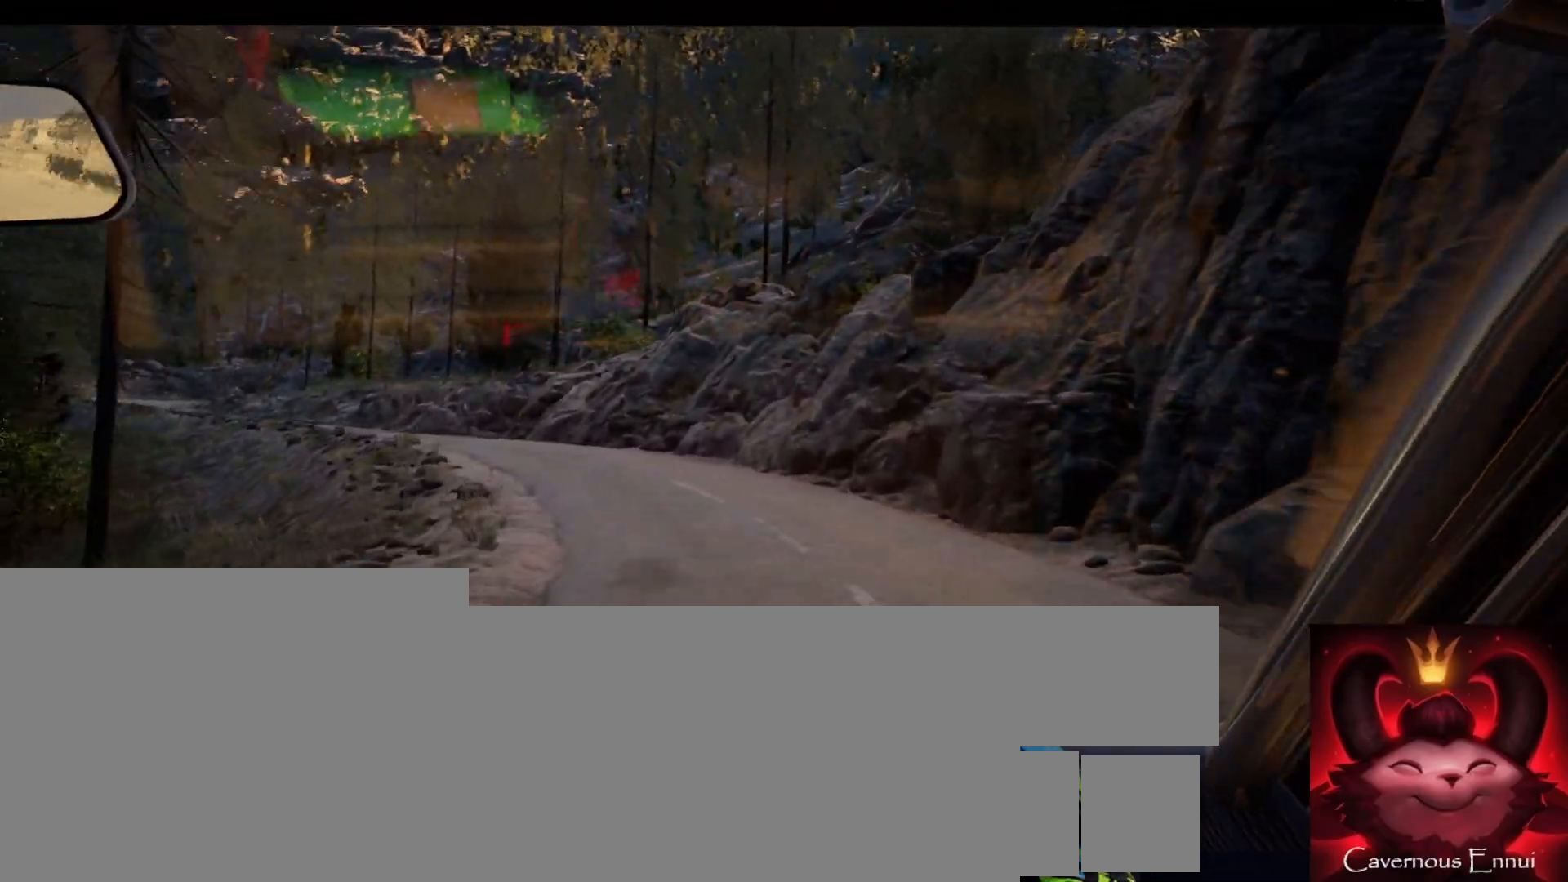
{"buttons": [], "left_stick": "left", "right_stick": "center", "events": [[67, "left_stick", "center"], [183, "left_stick", "left"]]}
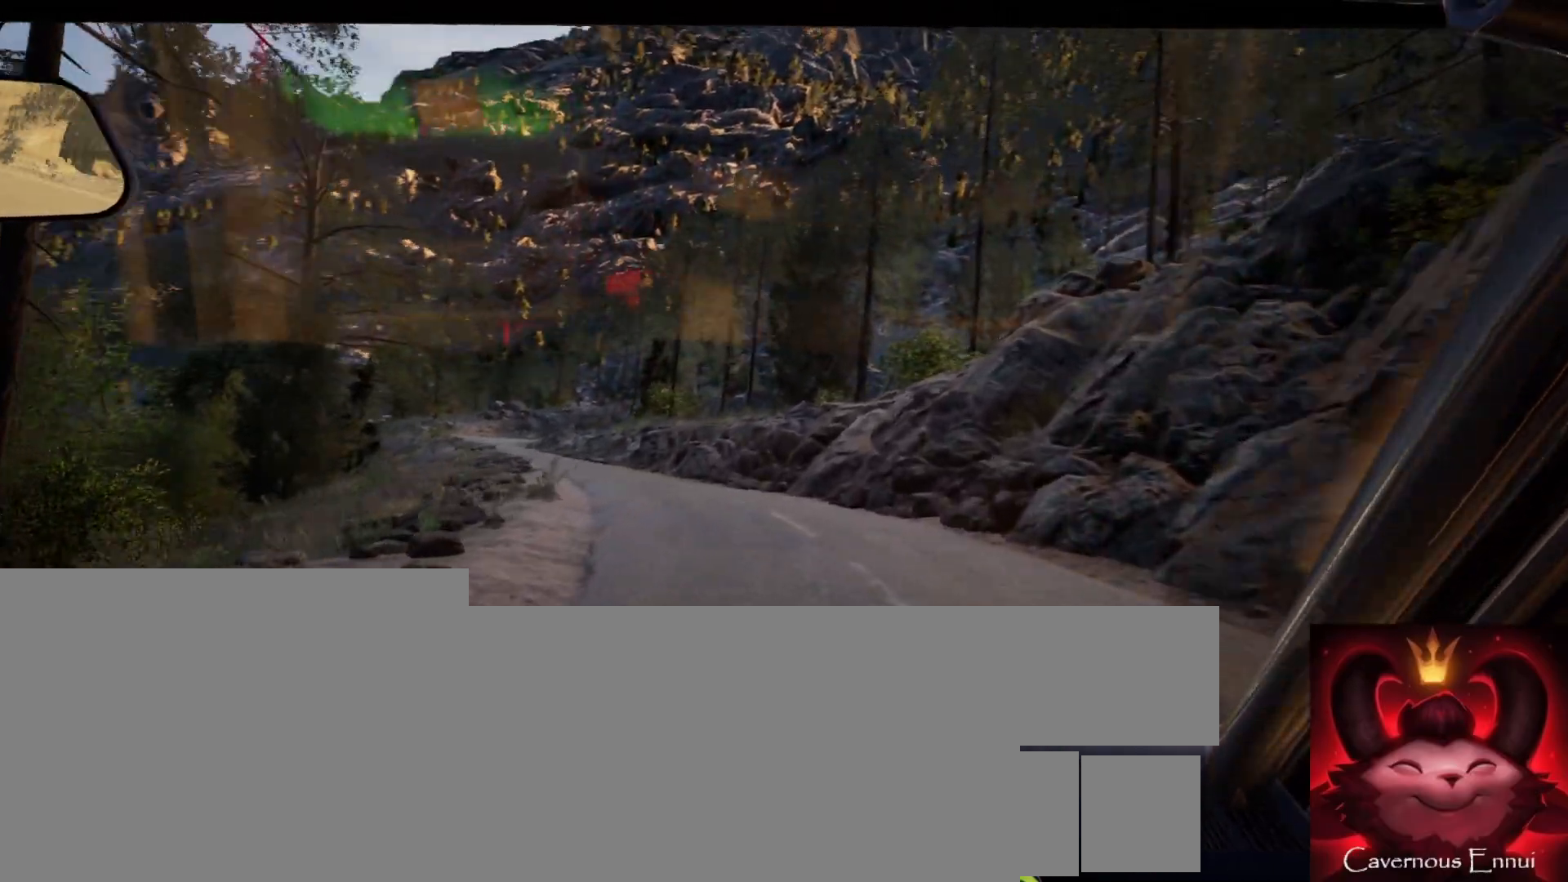
{"buttons": [], "left_stick": "left", "right_stick": "center", "events": [[17, "left_stick", "center"], [367, "left_stick", "left"]]}
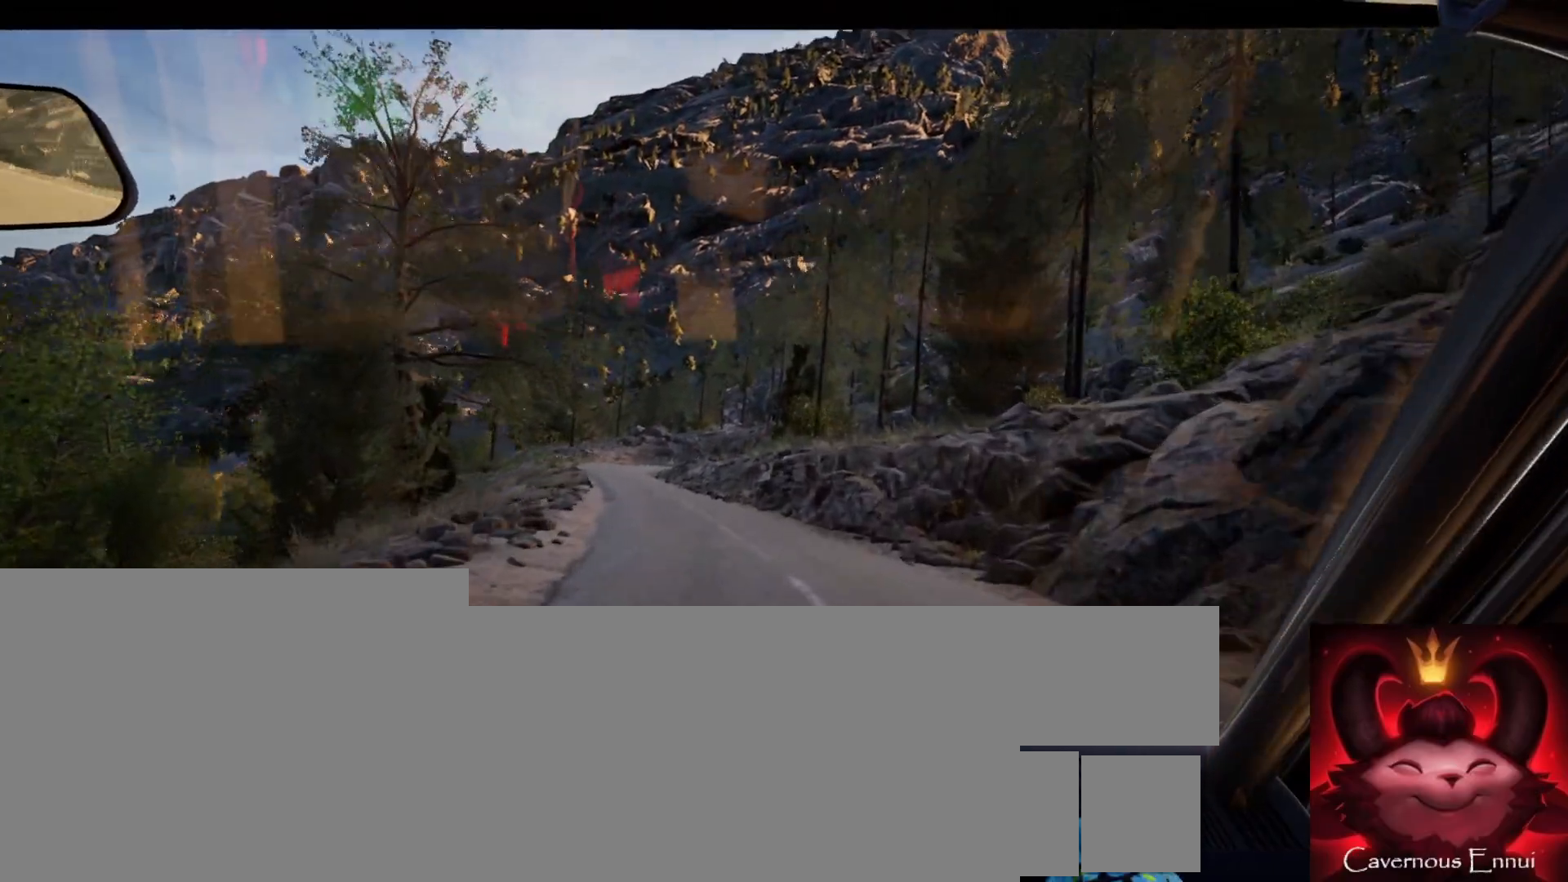
{"buttons": ["R1"], "left_stick": "center", "right_stick": "center", "events": [[83, "left_stick", "center"], [200, "left_stick", "left"], [350, "left_stick", "center"], [483, "R1", "down"]]}
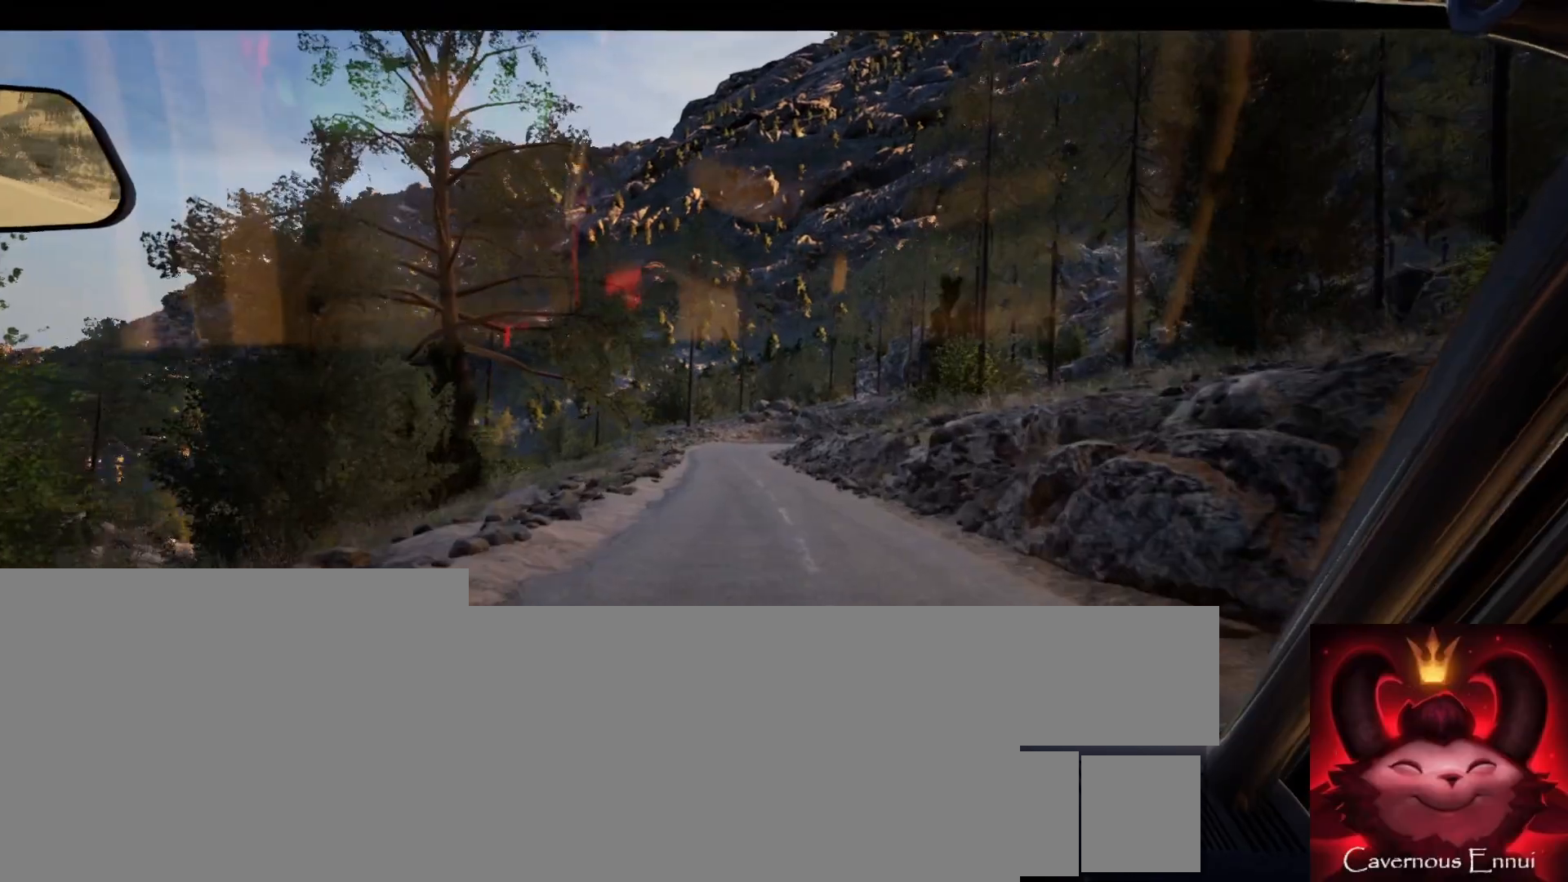
{"buttons": [], "left_stick": "center", "right_stick": "center", "events": [[33, "R1", "up"], [217, "left_stick", "left"], [383, "left_stick", "center"]]}
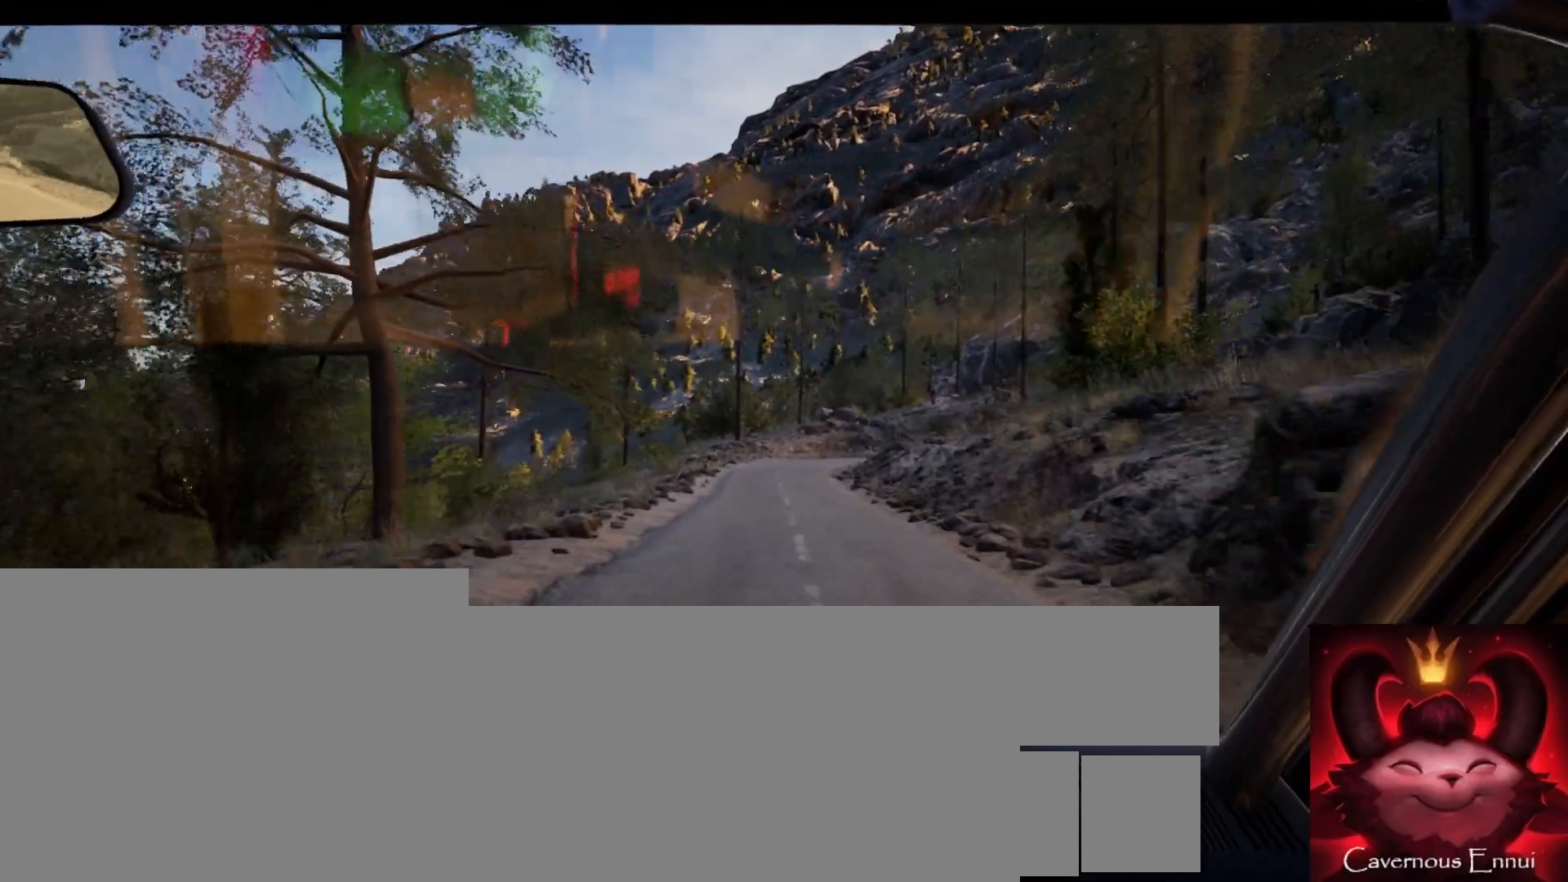
{"buttons": [], "left_stick": "center", "right_stick": "center", "events": [[83, "left_stick", "down-left"], [183, "left_stick", "center"]]}
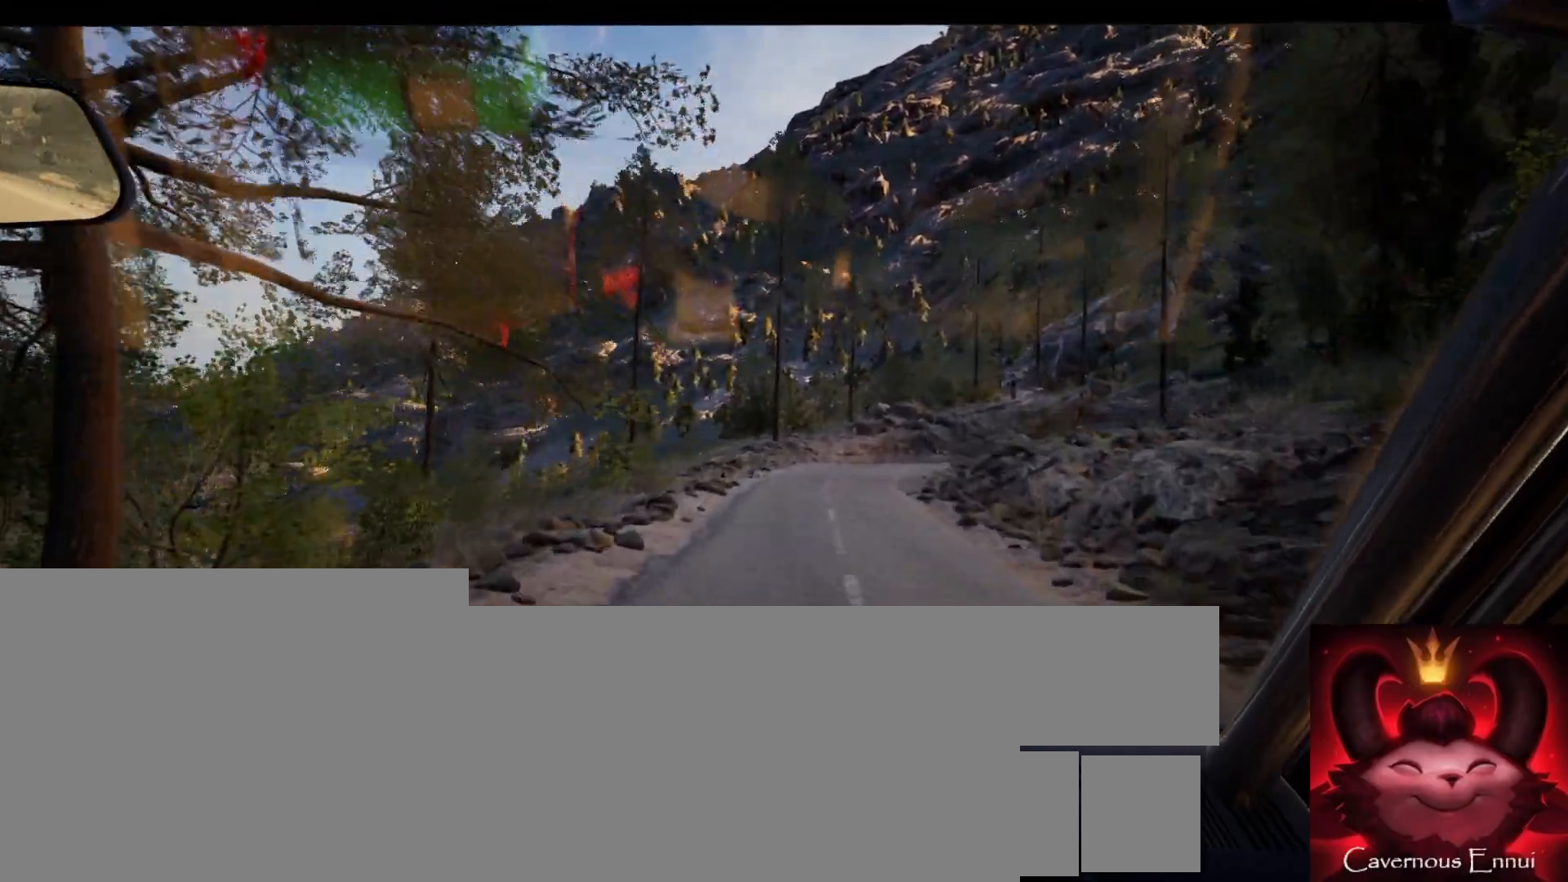
{"buttons": [], "left_stick": "center", "right_stick": "center", "events": [[33, "left_stick", "right"], [167, "left_stick", "center"]]}
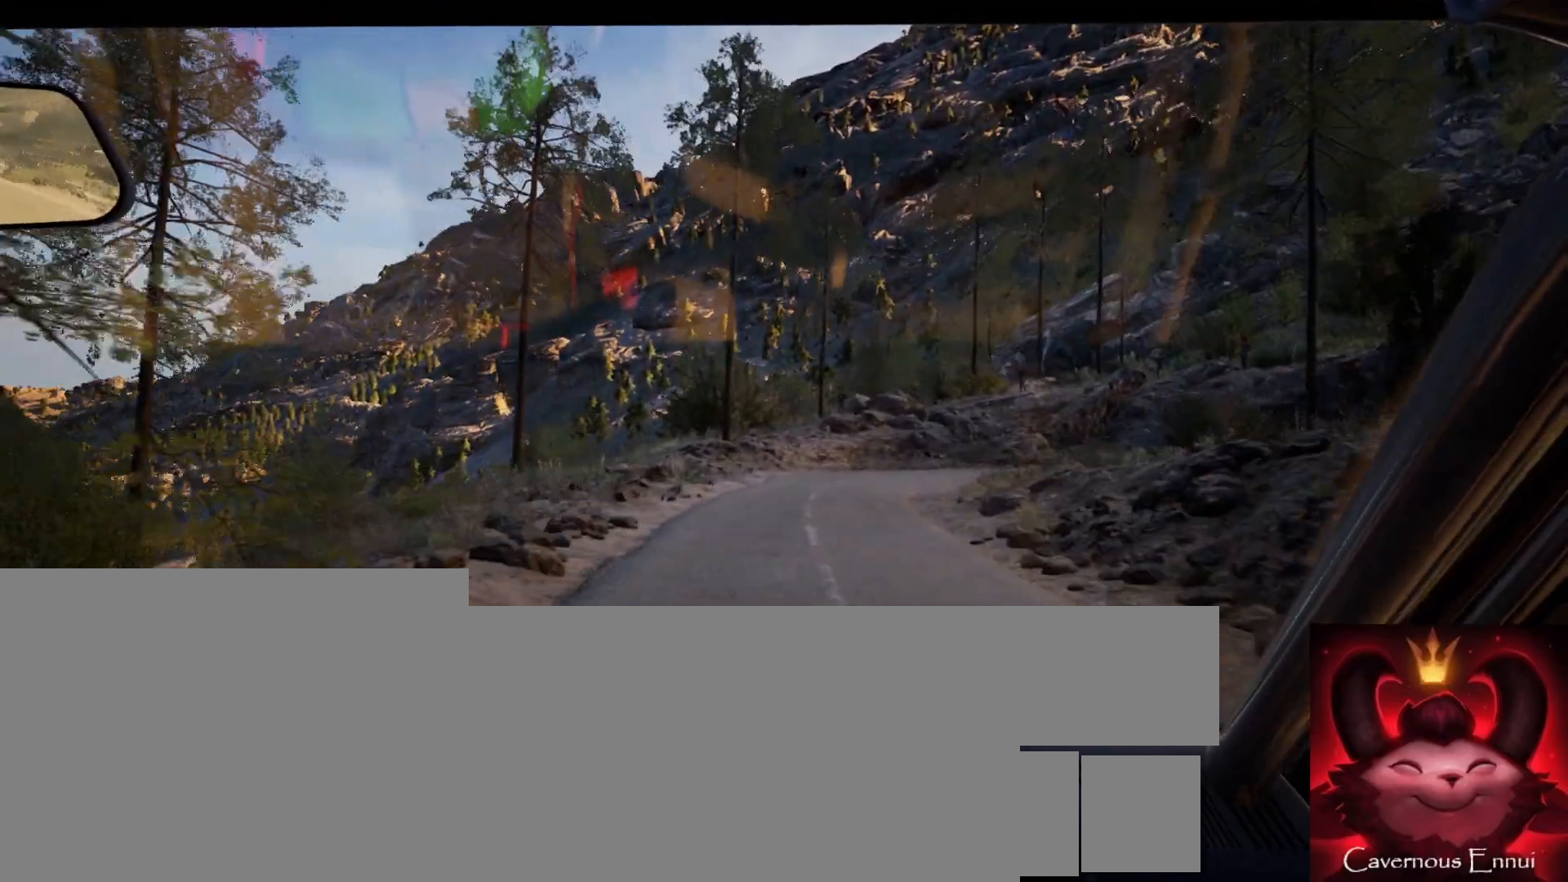
{"buttons": ["L2"], "left_stick": "center", "right_stick": "center", "events": [[33, "left_stick", "right"], [167, "left_stick", "center"], [317, "L2", "down"]]}
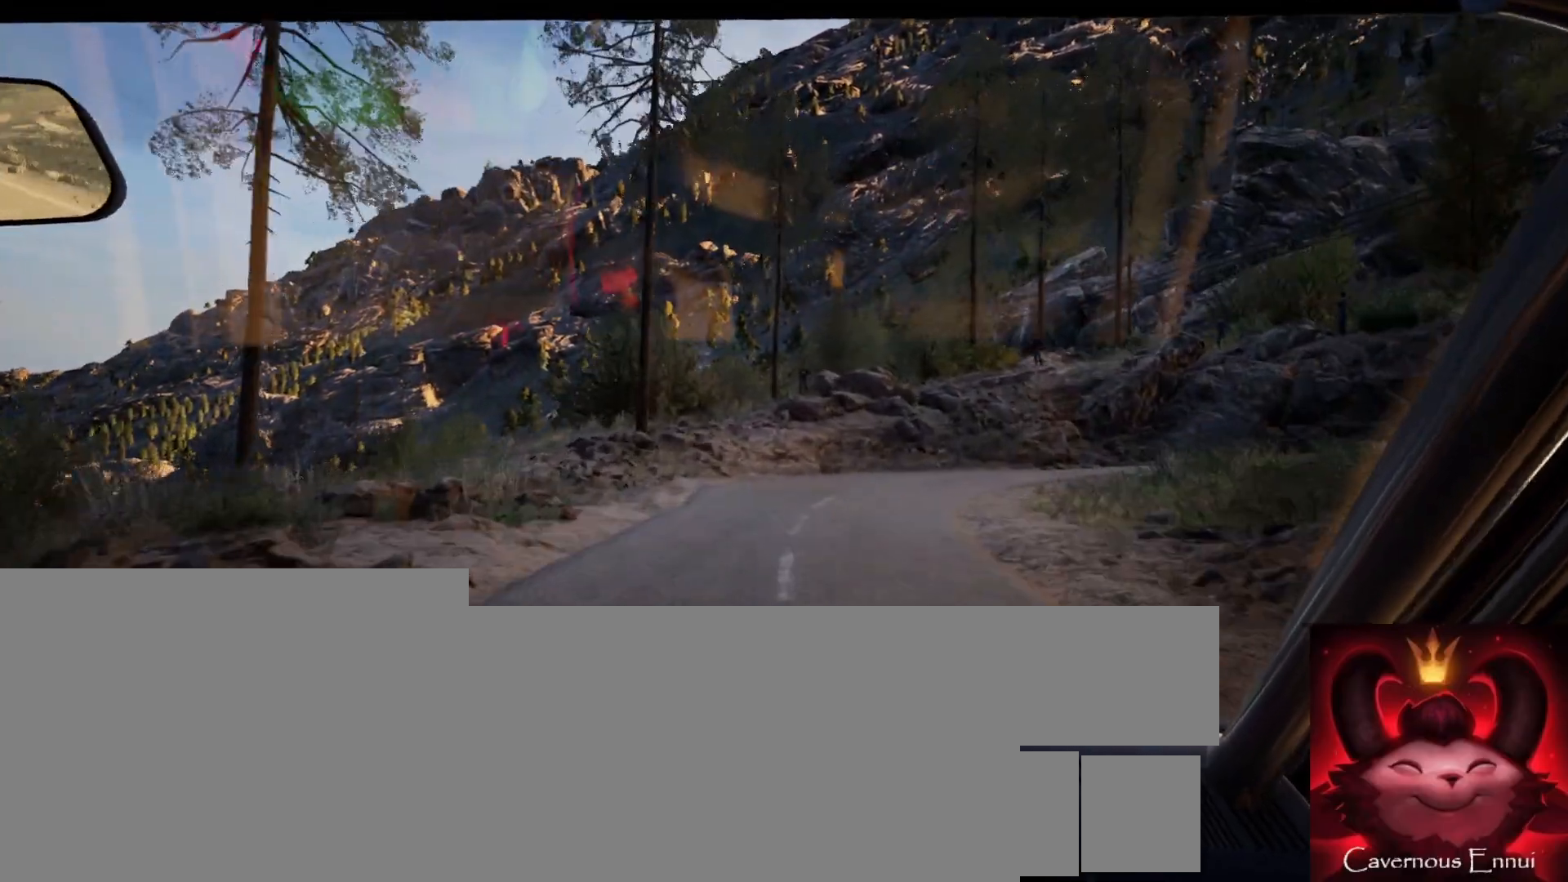
{"buttons": [], "left_stick": "right", "right_stick": "center", "events": [[50, "left_stick", "right"], [200, "L1", "down"], [300, "L1", "up"], [300, "left_stick", "center"], [367, "L2", "up"], [500, "left_stick", "right"]]}
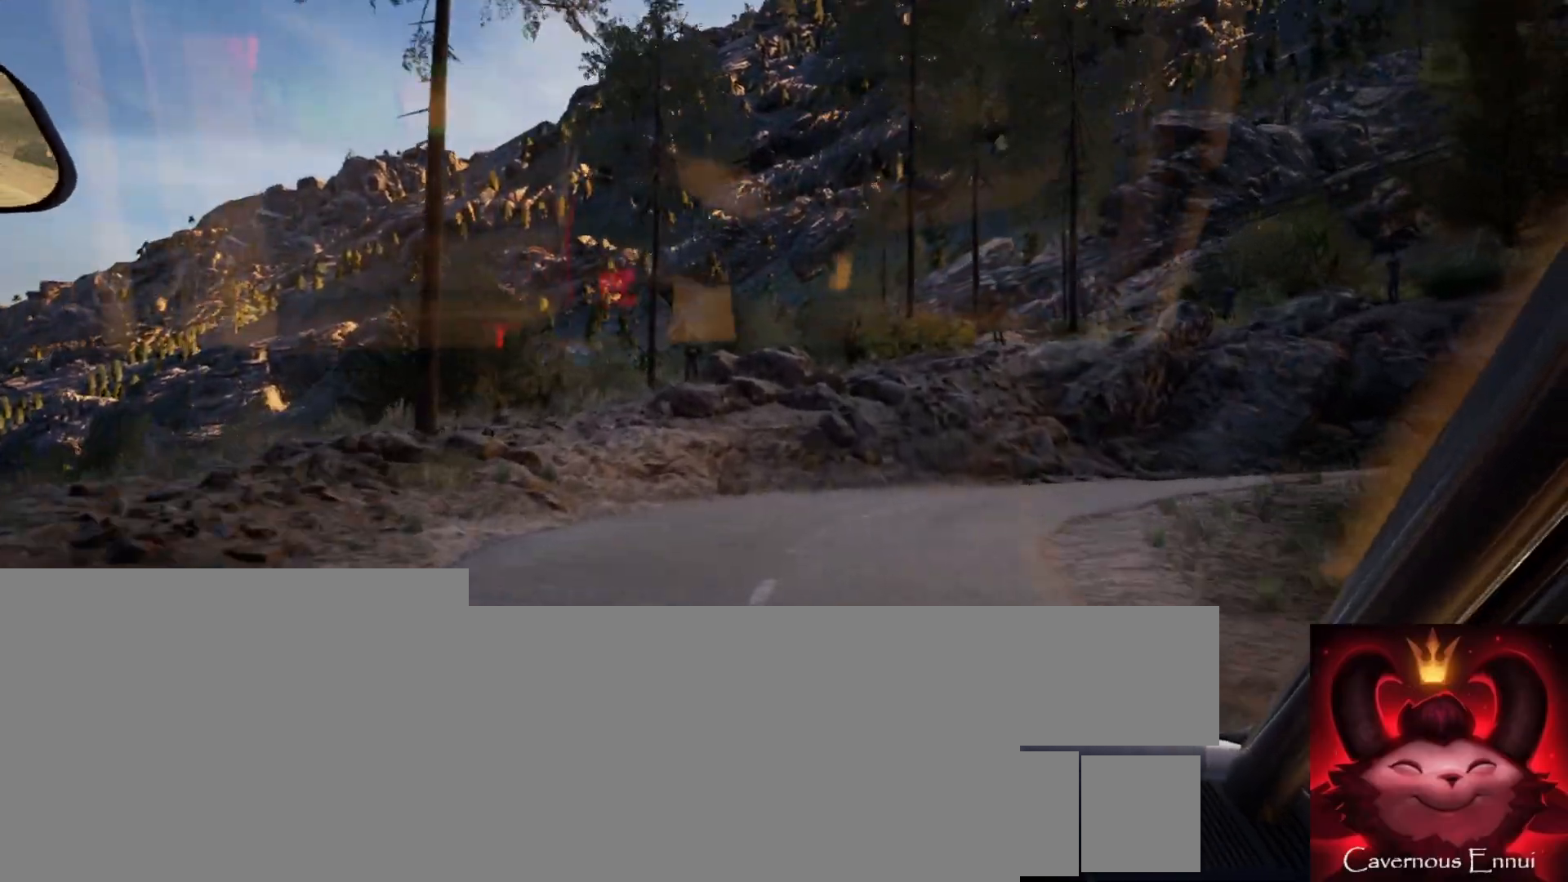
{"buttons": [], "left_stick": "right", "right_stick": "center", "events": [[33, "L2", "down"], [217, "L1", "down"], [317, "L1", "up"], [333, "L2", "up"]]}
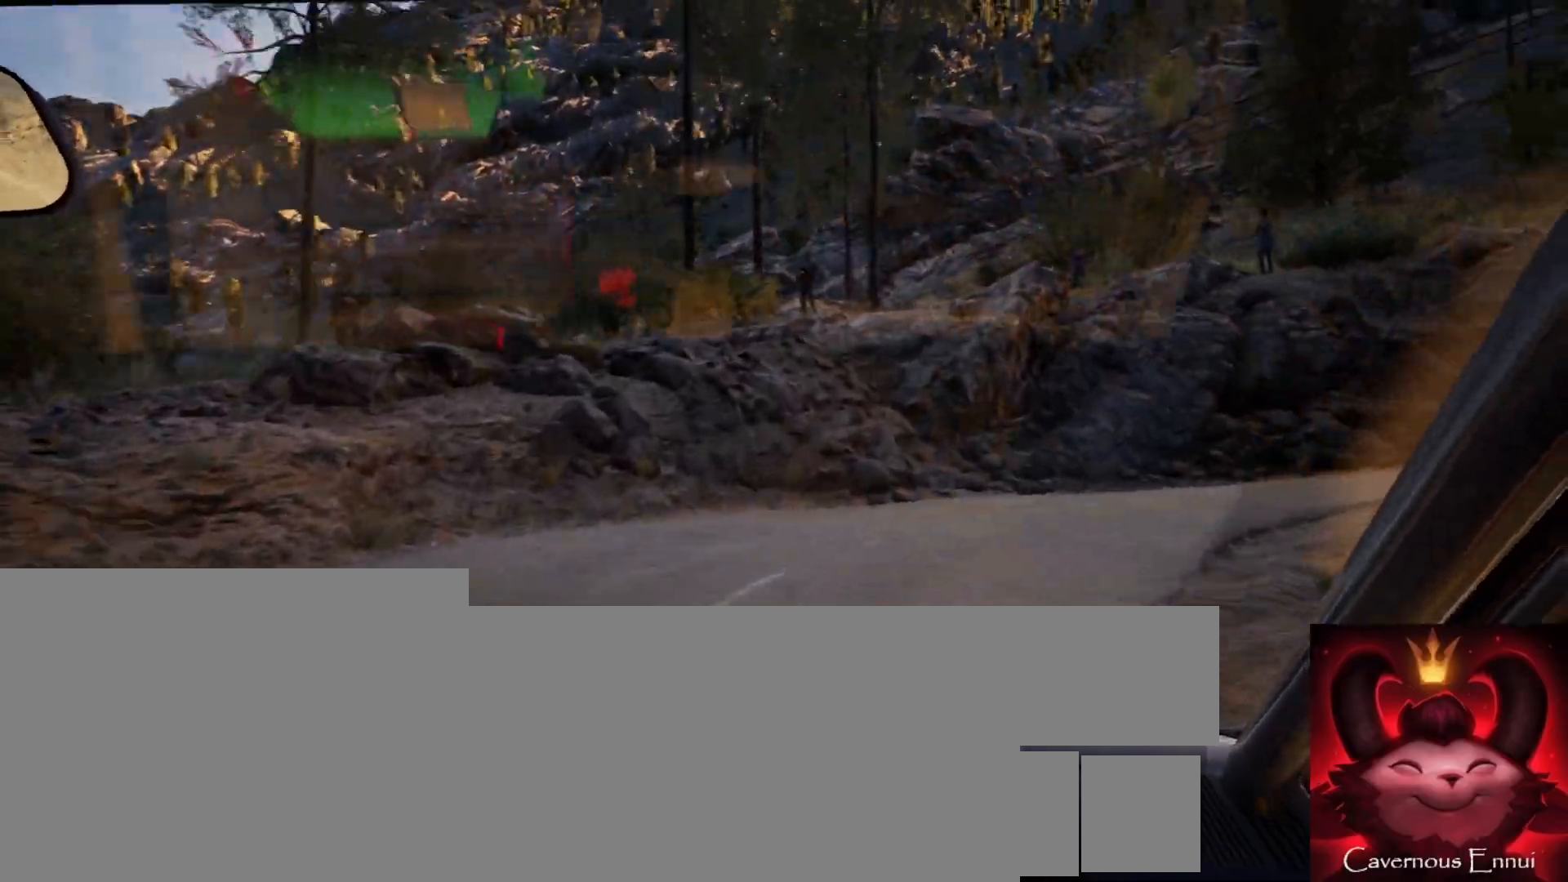
{"buttons": [], "left_stick": "right", "right_stick": "center", "events": [[183, "L2", "down"], [300, "L2", "up"]]}
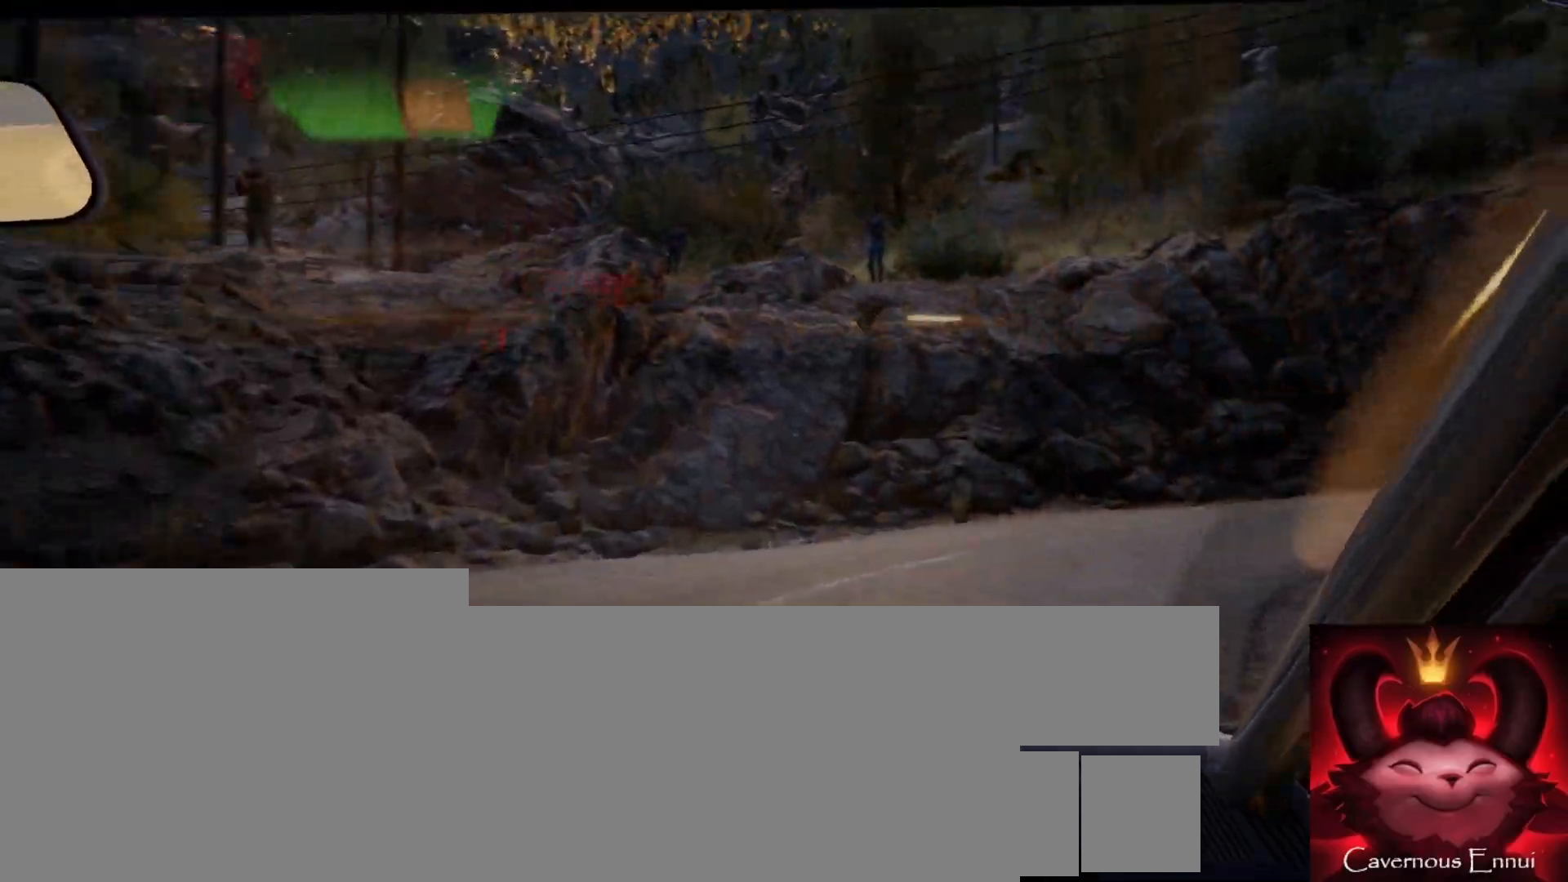
{"buttons": [], "left_stick": "right", "right_stick": "center", "events": []}
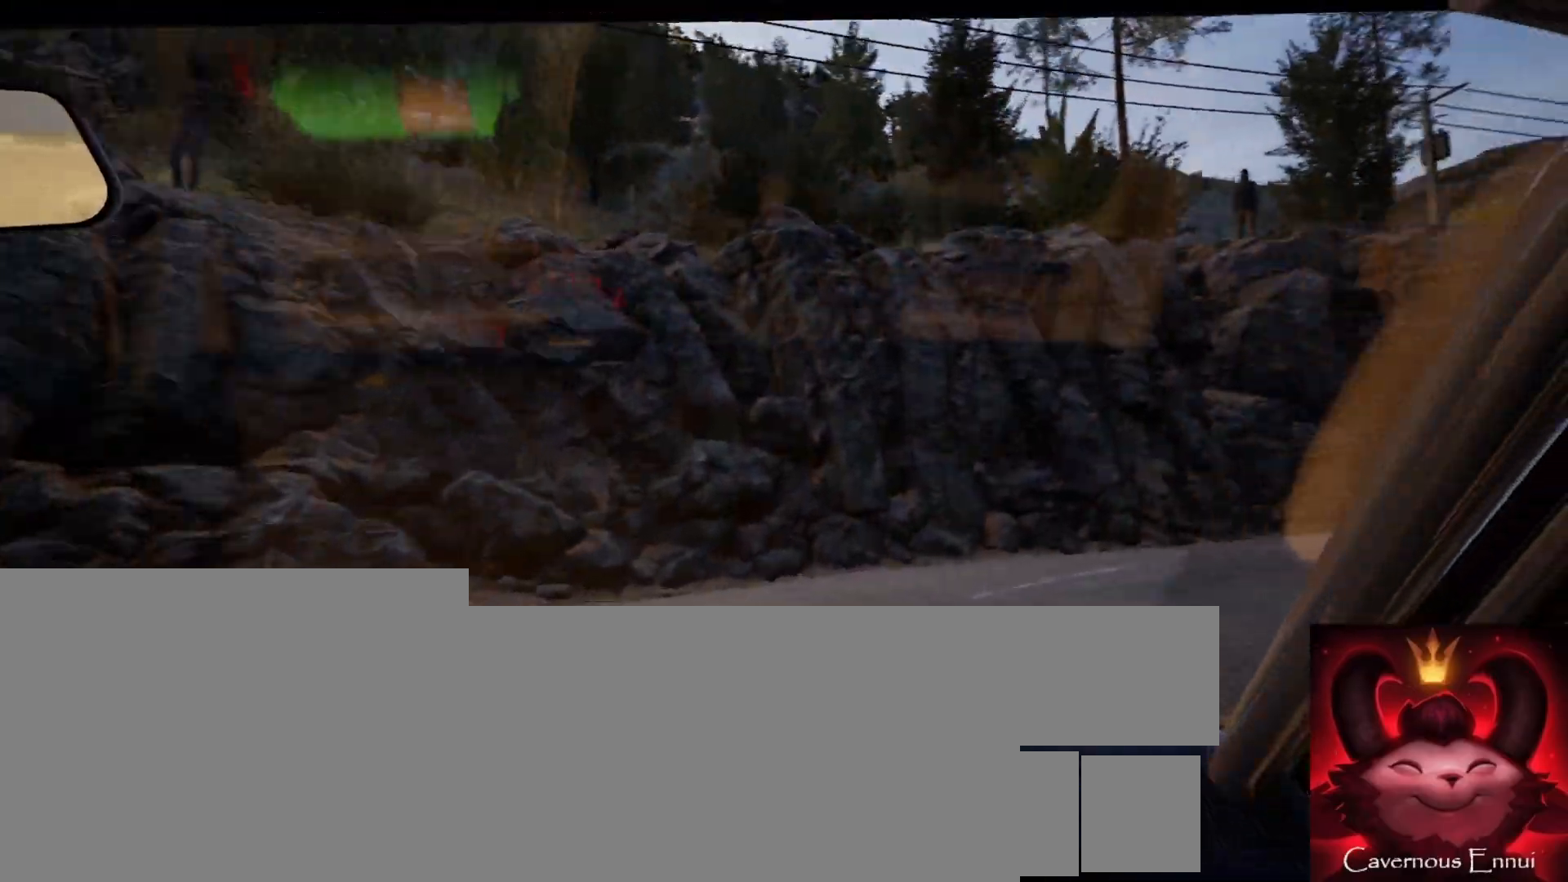
{"buttons": [], "left_stick": "right", "right_stick": "center", "events": []}
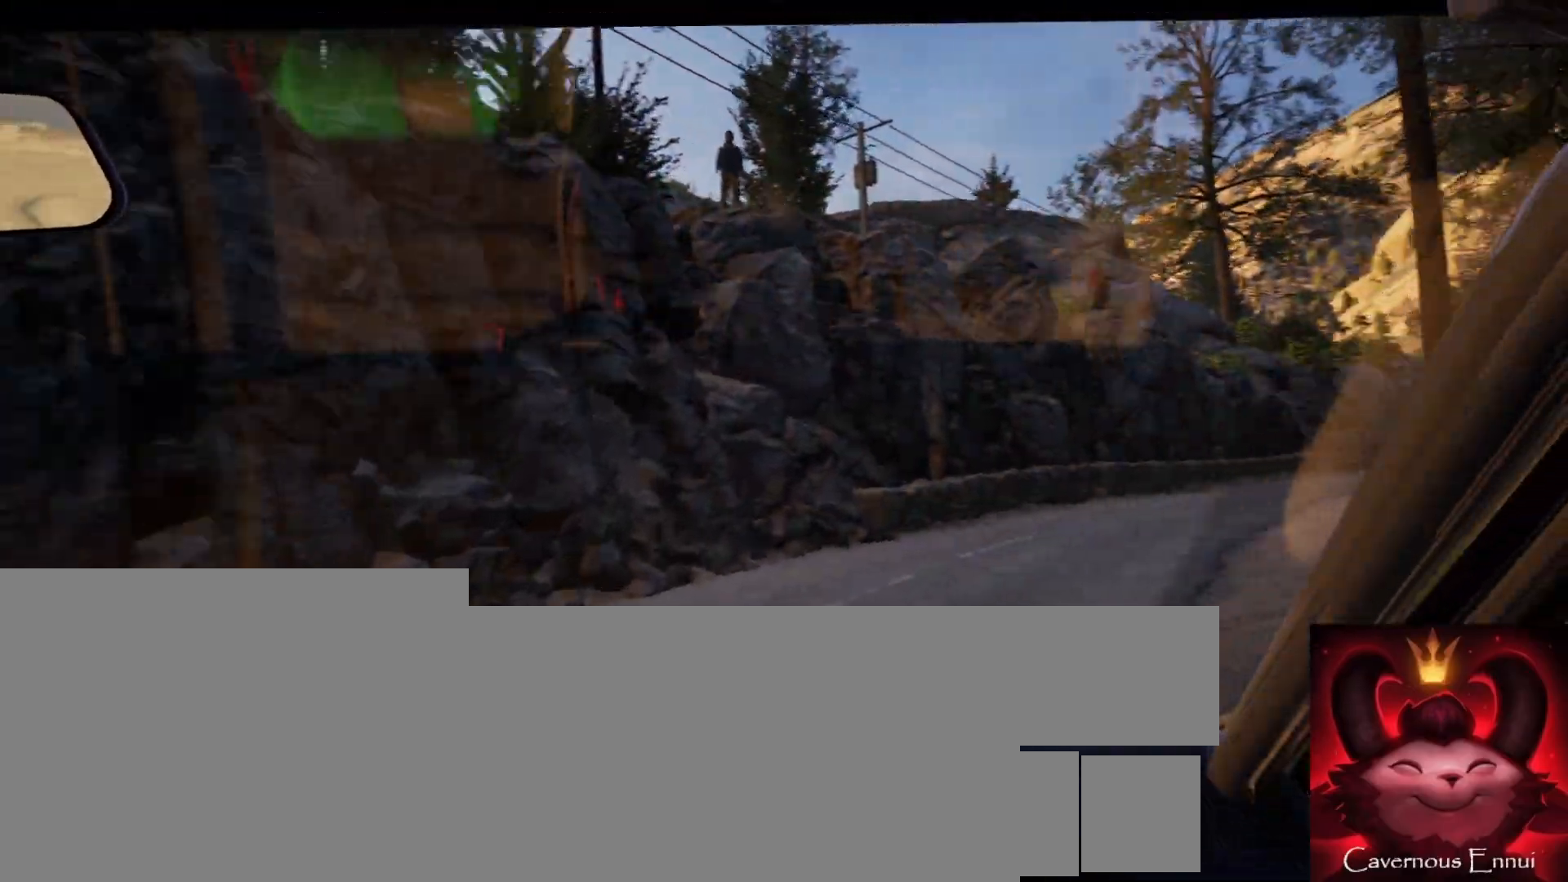
{"buttons": [], "left_stick": "down-left", "right_stick": "center", "events": [[200, "left_stick", "center"], [483, "left_stick", "down-left"]]}
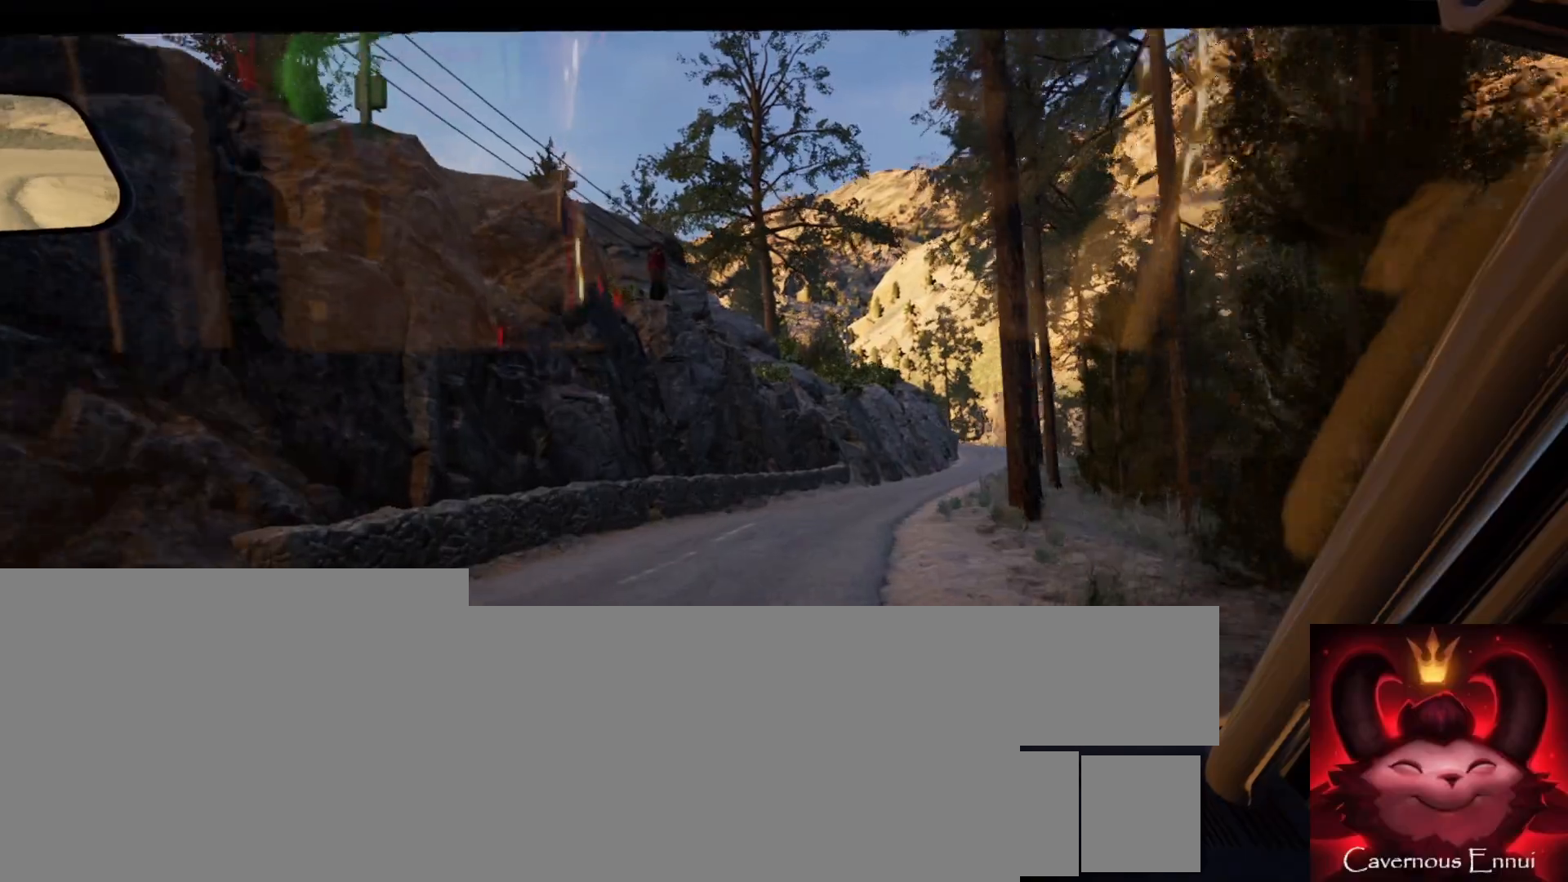
{"buttons": [], "left_stick": "right", "right_stick": "center", "events": [[133, "left_stick", "center"], [367, "left_stick", "right"]]}
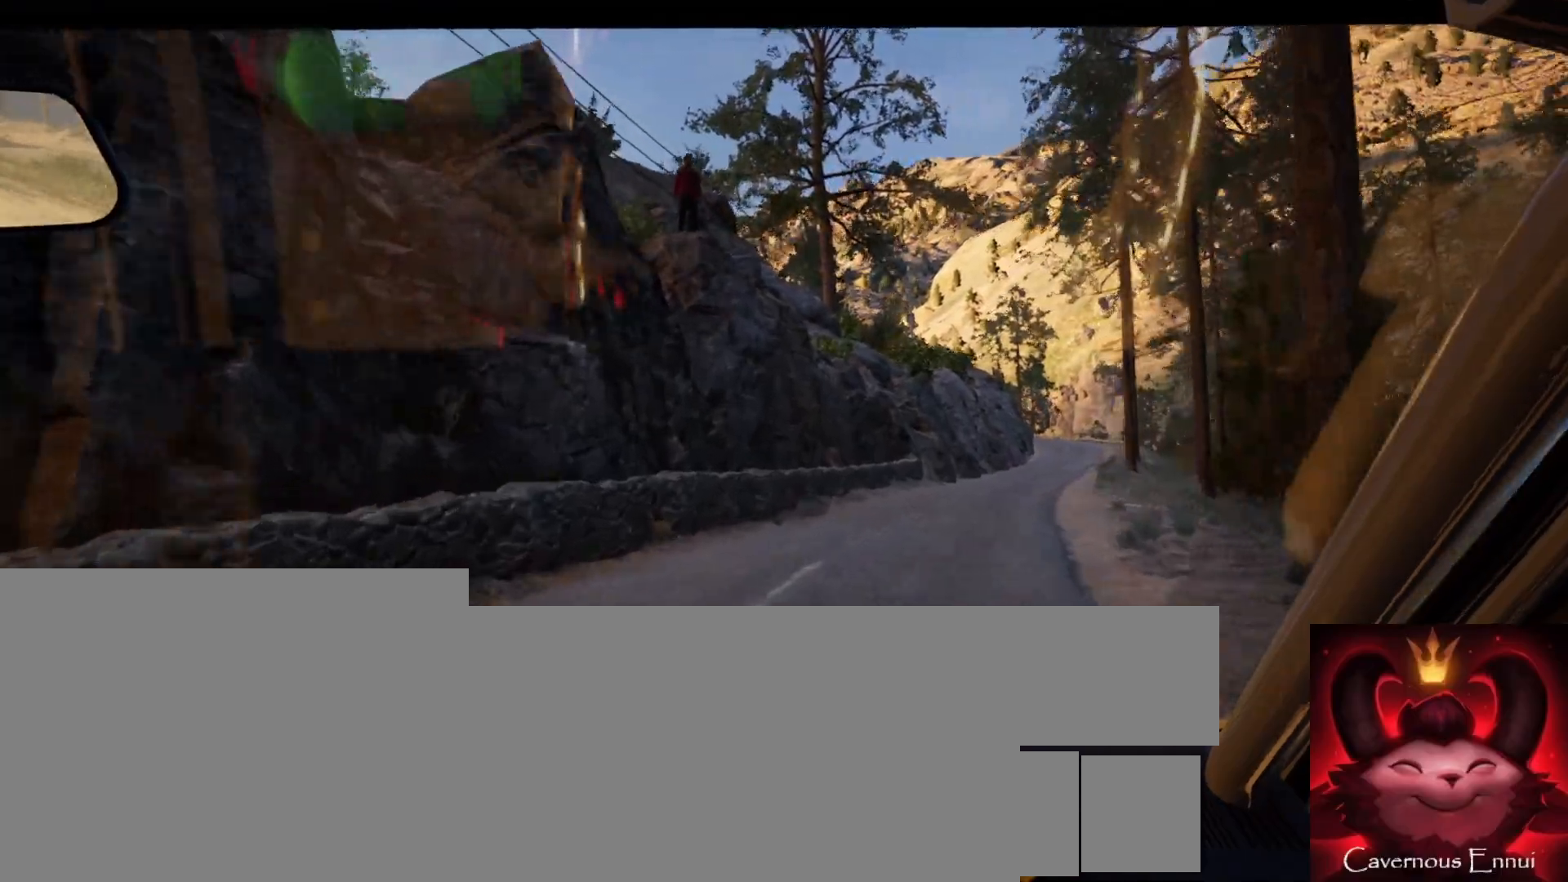
{"buttons": [], "left_stick": "center", "right_stick": "center", "events": [[83, "left_stick", "center"], [300, "left_stick", "right"], [483, "left_stick", "center"]]}
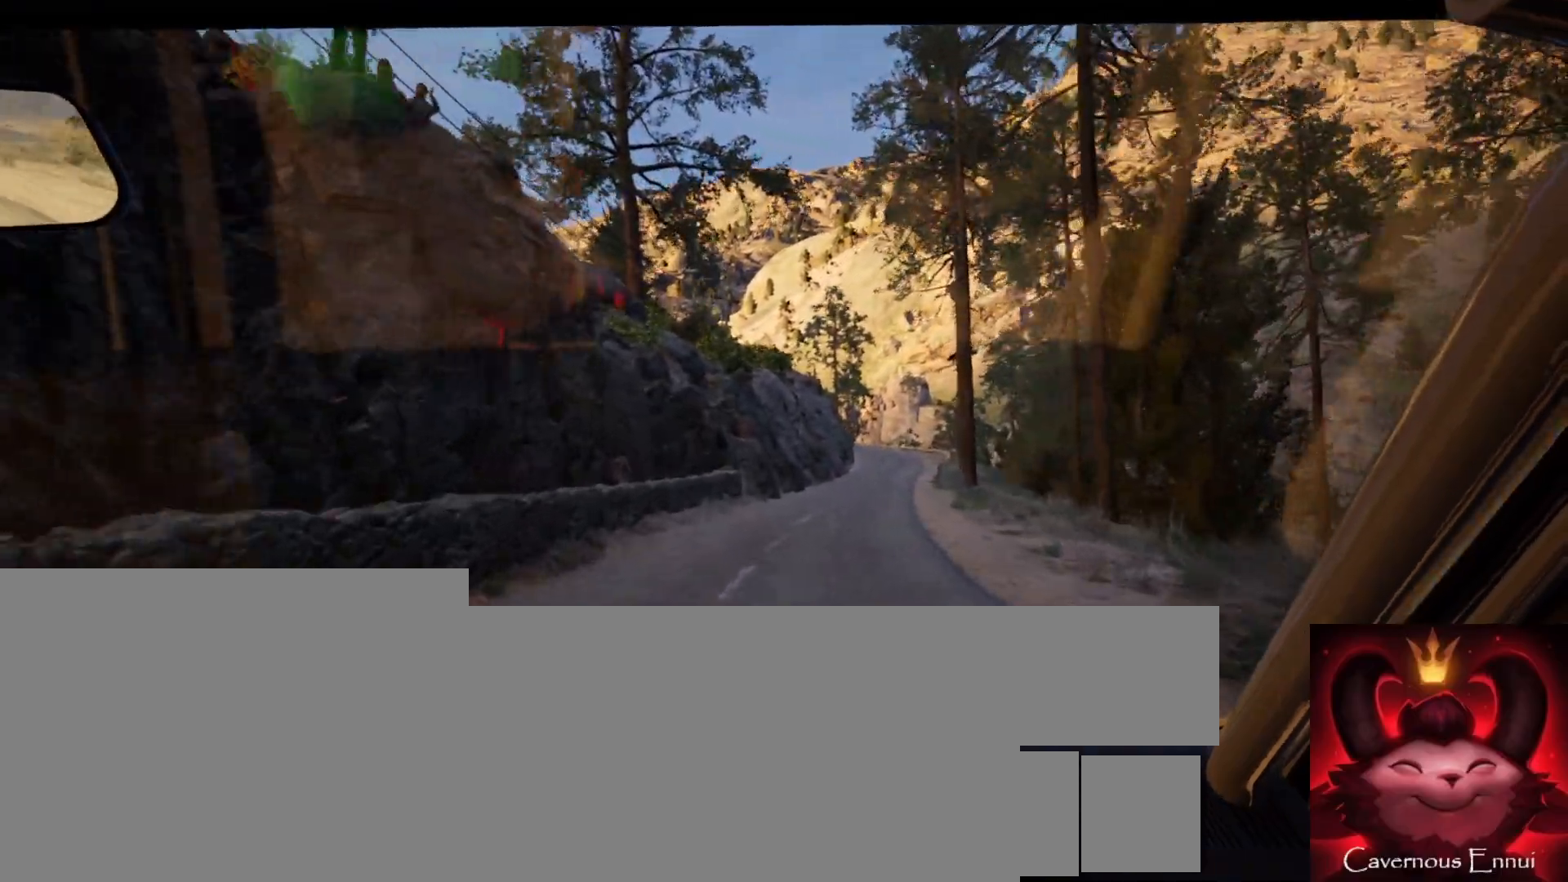
{"buttons": [], "left_stick": "center", "right_stick": "center", "events": [[200, "left_stick", "right"], [350, "left_stick", "center"]]}
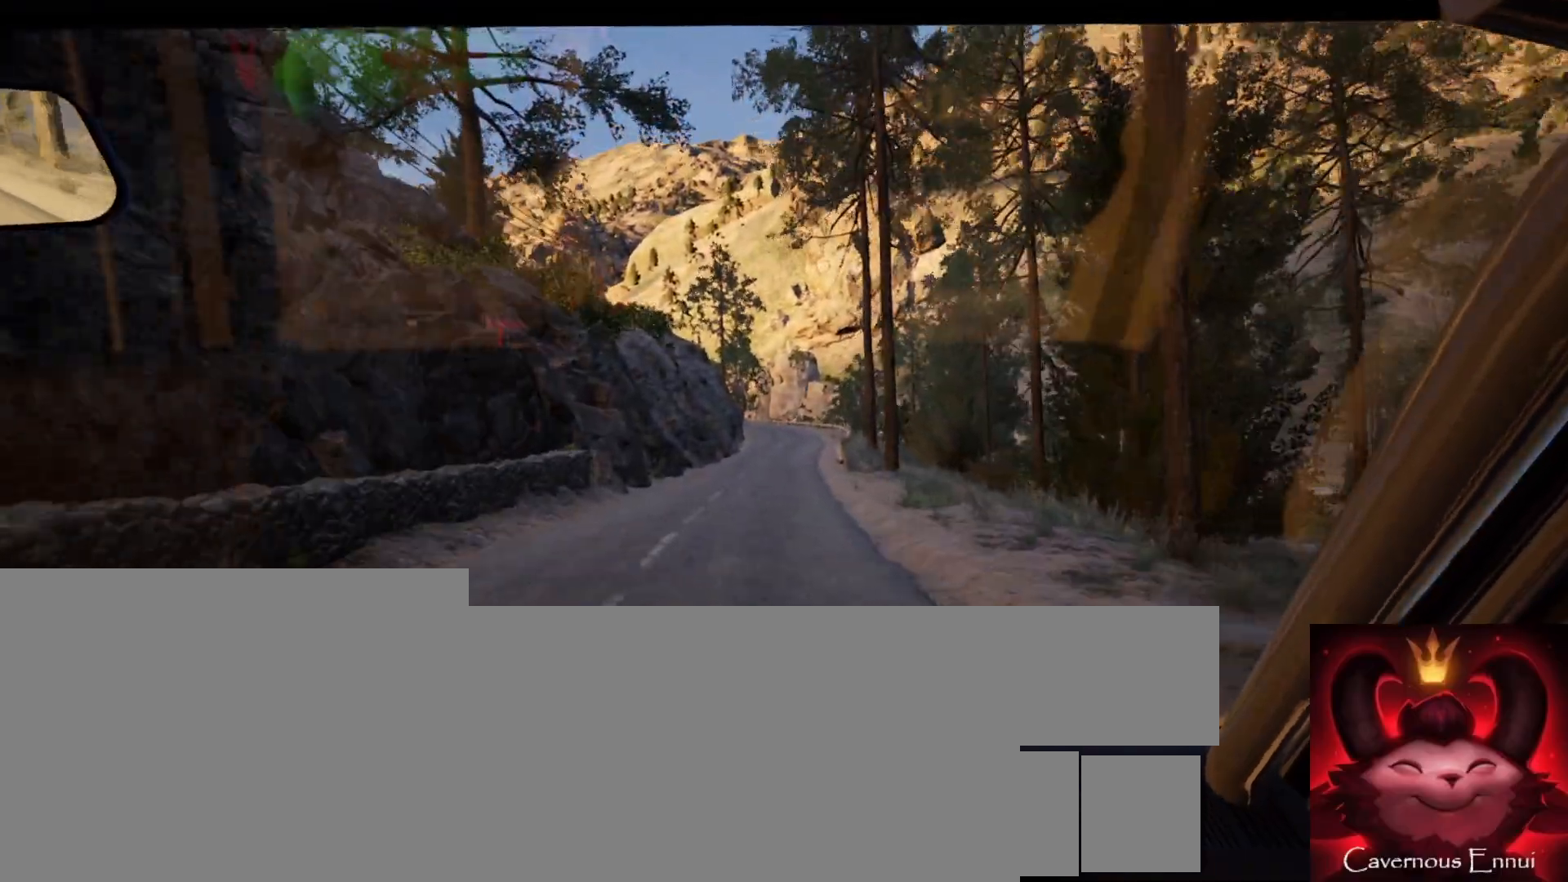
{"buttons": [], "left_stick": "right", "right_stick": "center", "events": [[100, "left_stick", "down-left"], [217, "left_stick", "center"], [500, "left_stick", "right"]]}
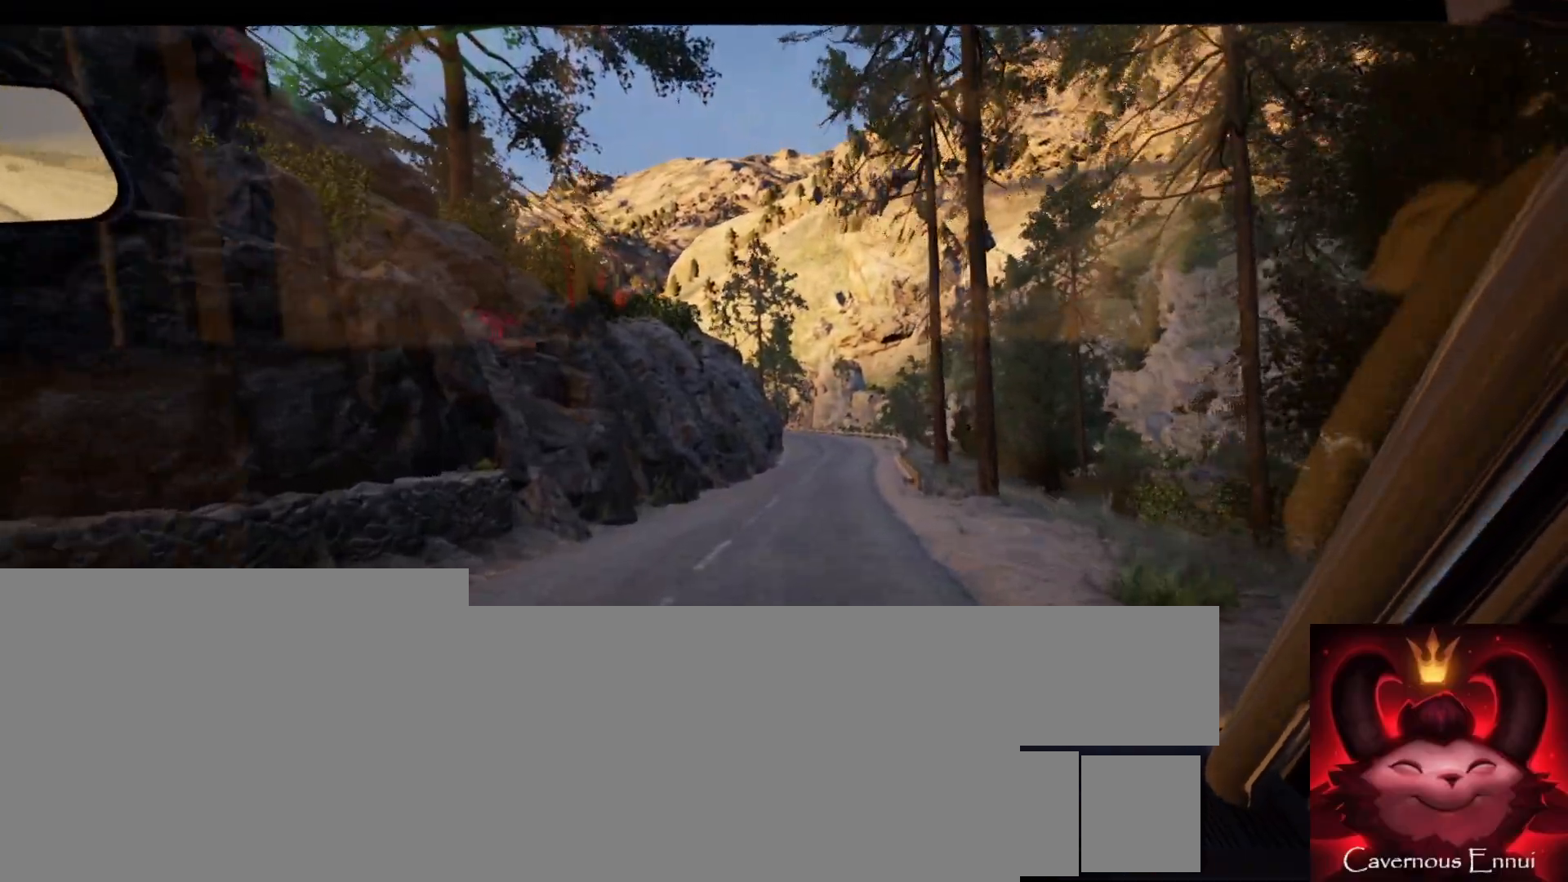
{"buttons": [], "left_stick": "center", "right_stick": "center", "events": [[150, "left_stick", "center"], [250, "R1", "down"], [317, "R1", "up"]]}
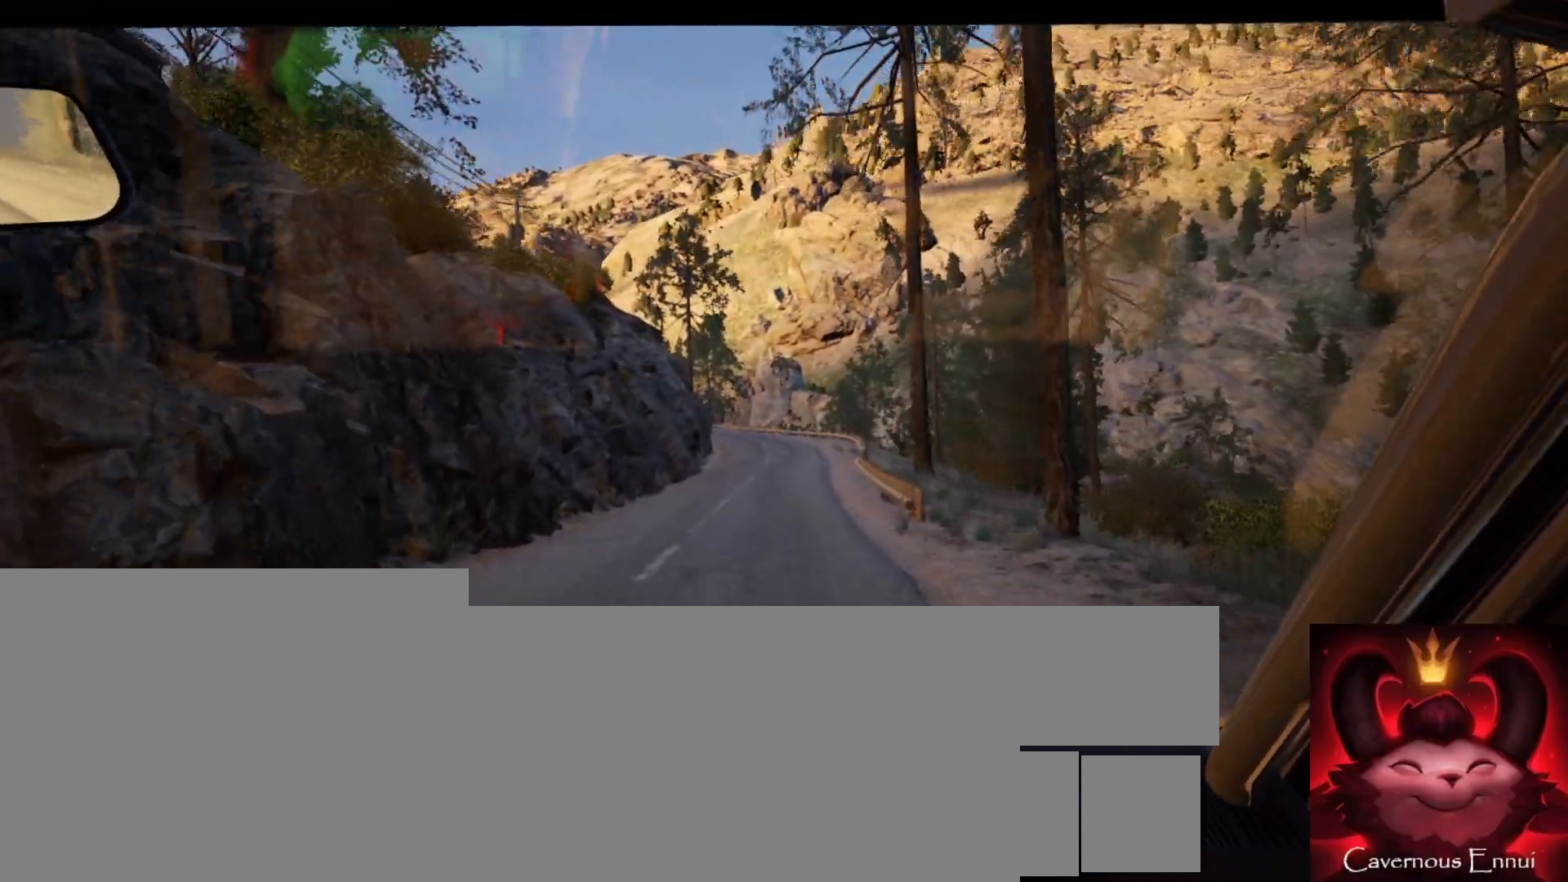
{"buttons": [], "left_stick": "down-left", "right_stick": "center", "events": [[500, "left_stick", "down-left"]]}